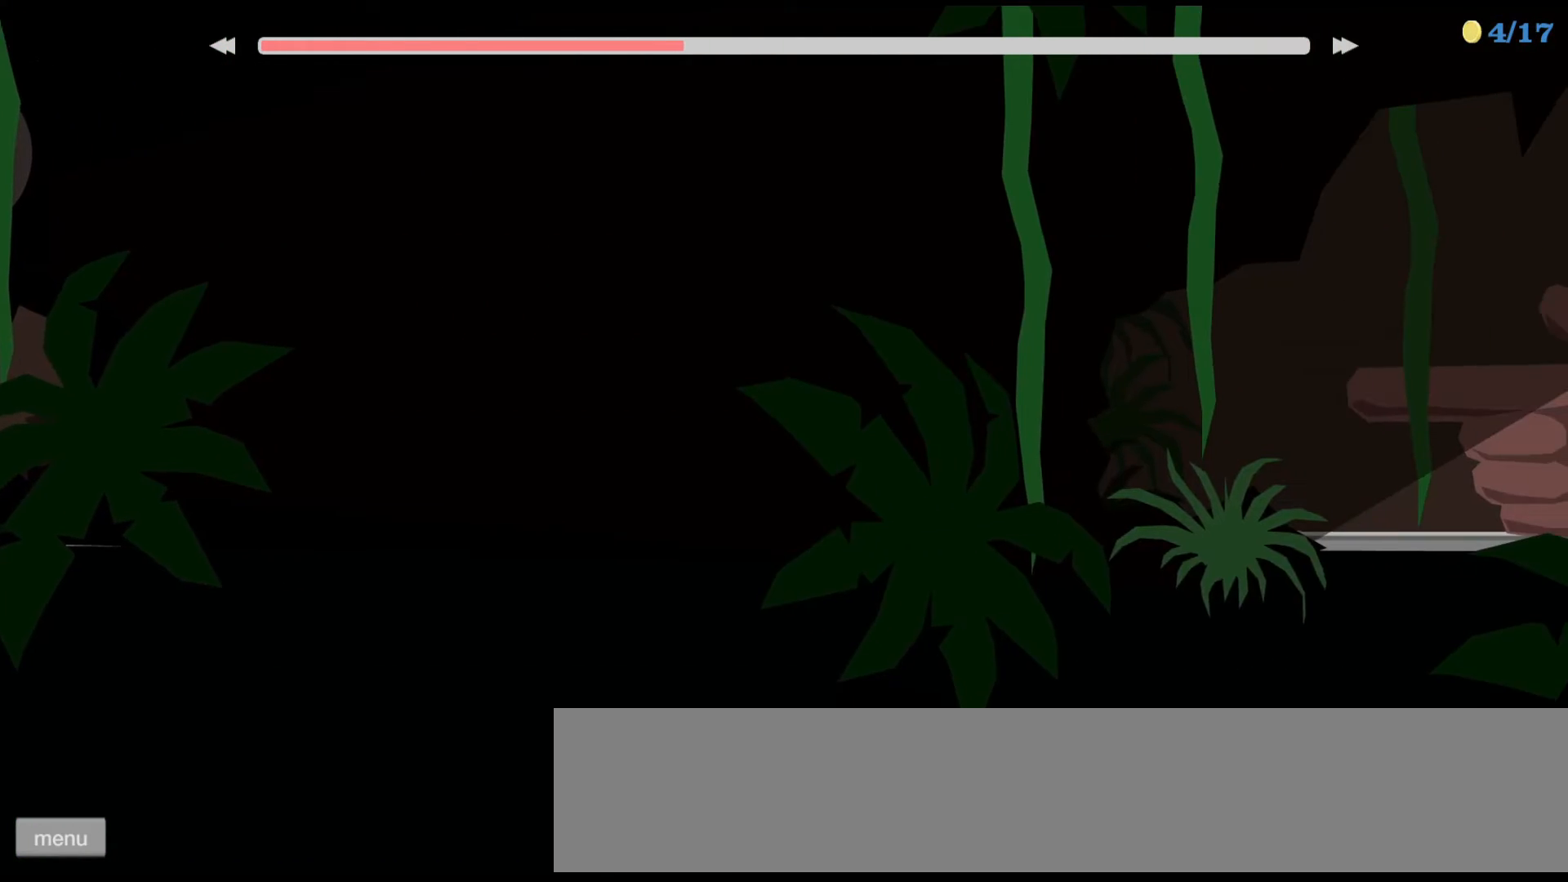
Gameplay with keyboard; each line is a JSON object with the keys held at the frame after it. "events" lists presses ("down") and releases ("up") of "ctrl", "down", "left", "right", "shift", "space", "up" and "z" between this image and that frame as [ms after this image, input, new state], when the widget could be followed in between. No other keys are recorded. Mouse input is not recorded.
{"keys": ["up"], "events": []}
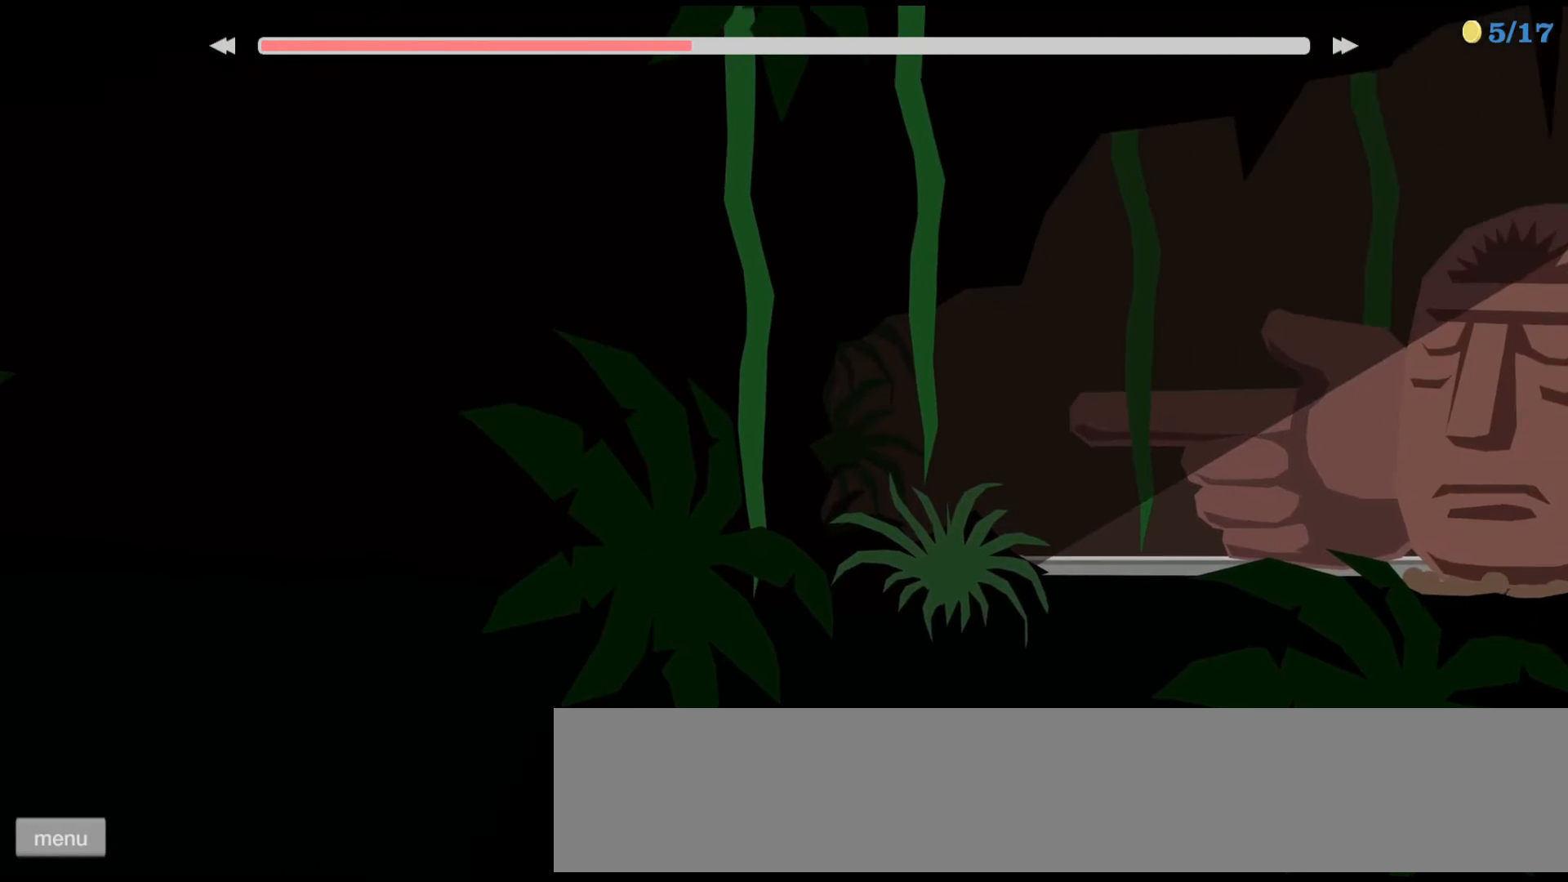
{"keys": ["up"], "events": []}
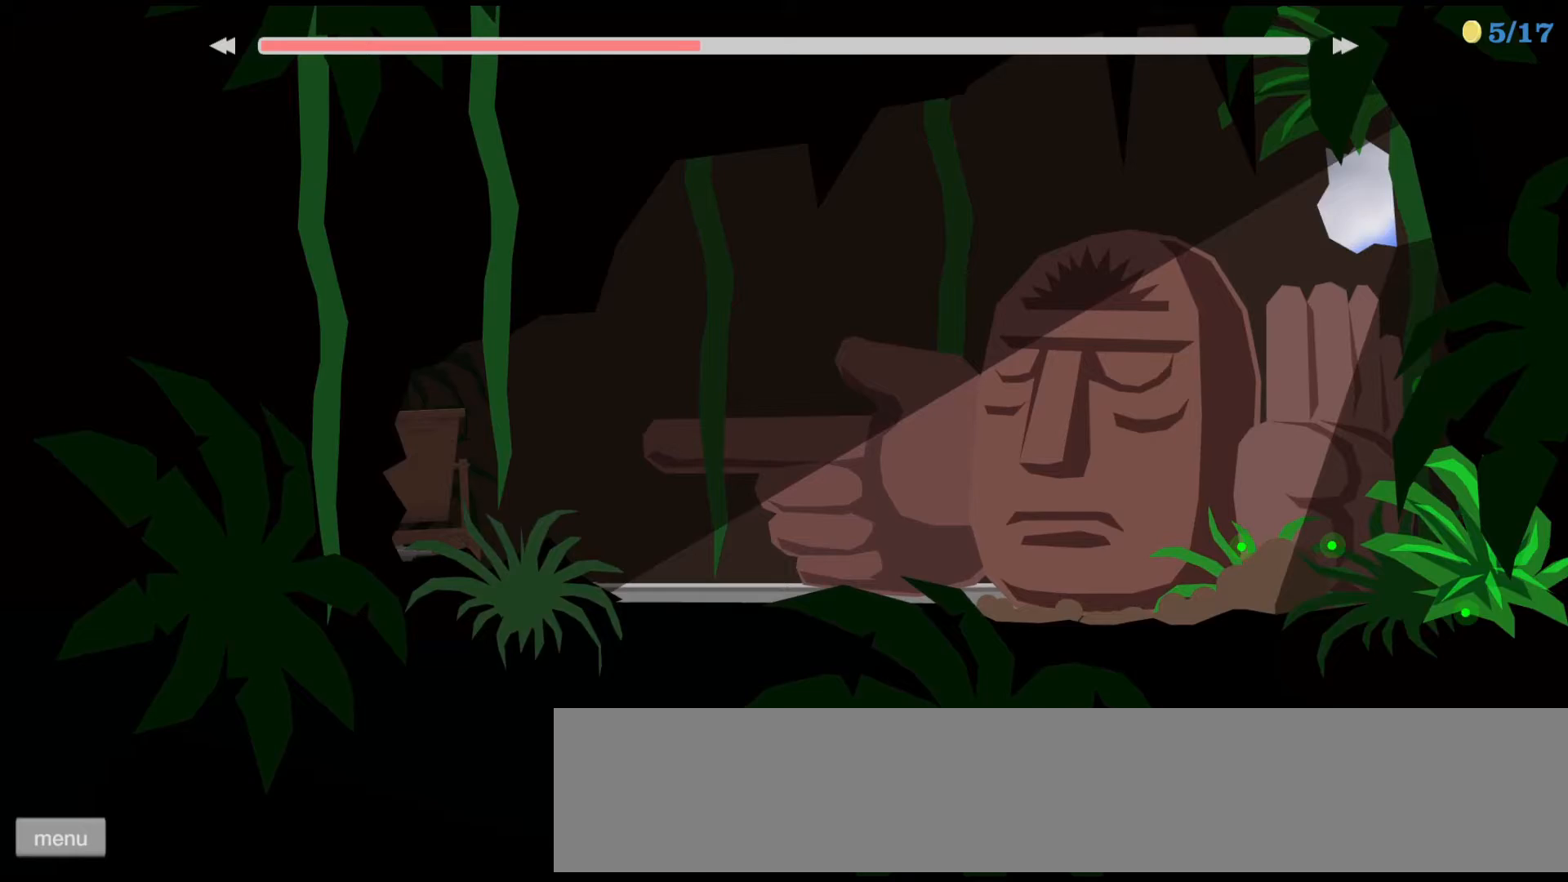
{"keys": [], "events": [[367, "up", "up"]]}
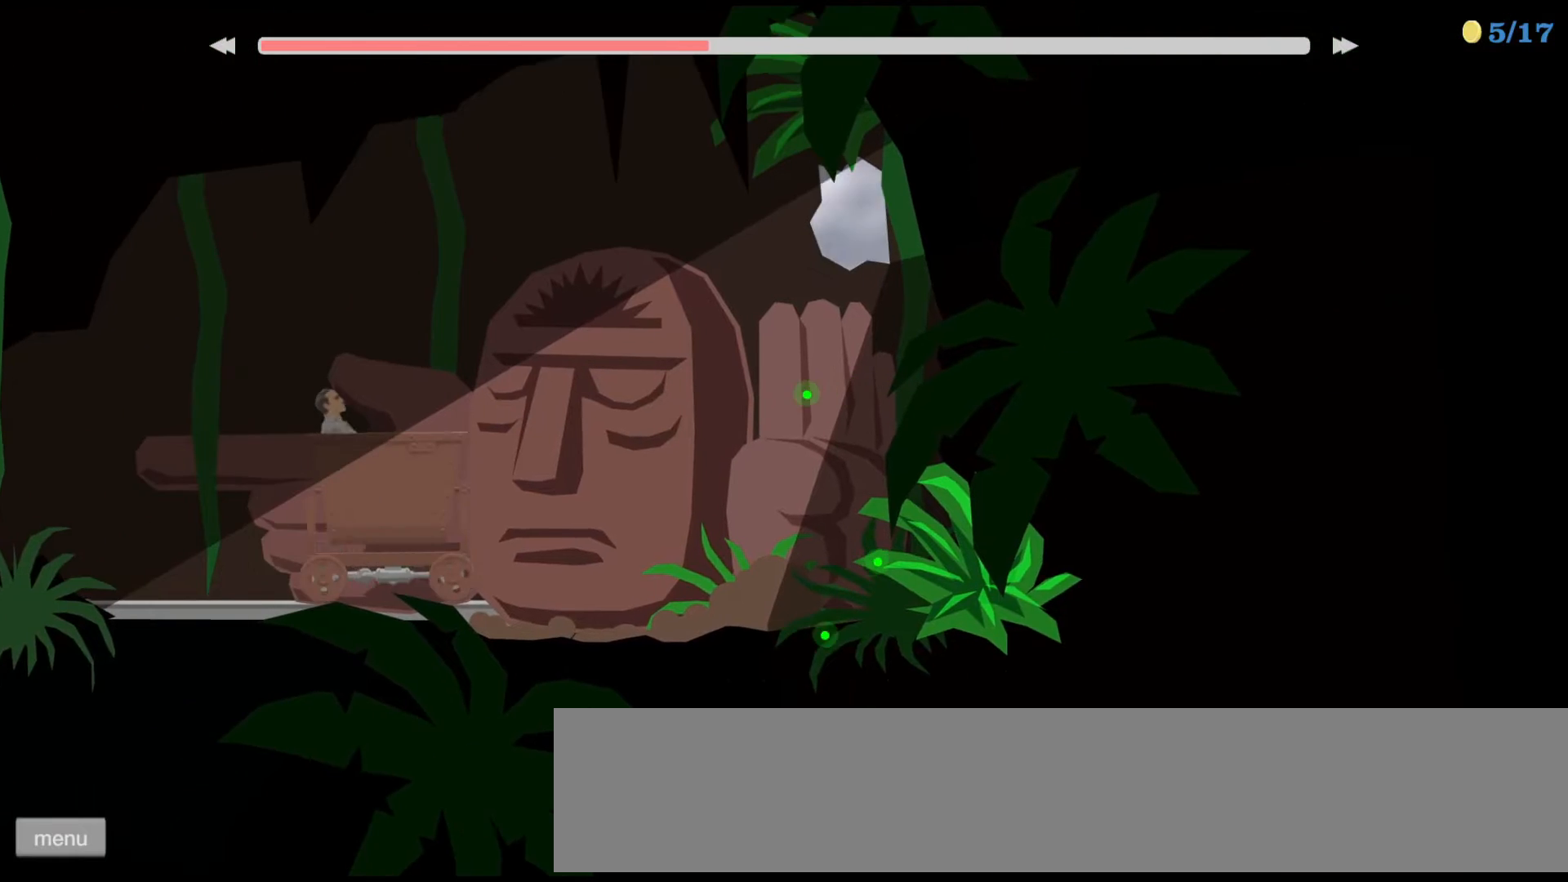
{"keys": [], "events": []}
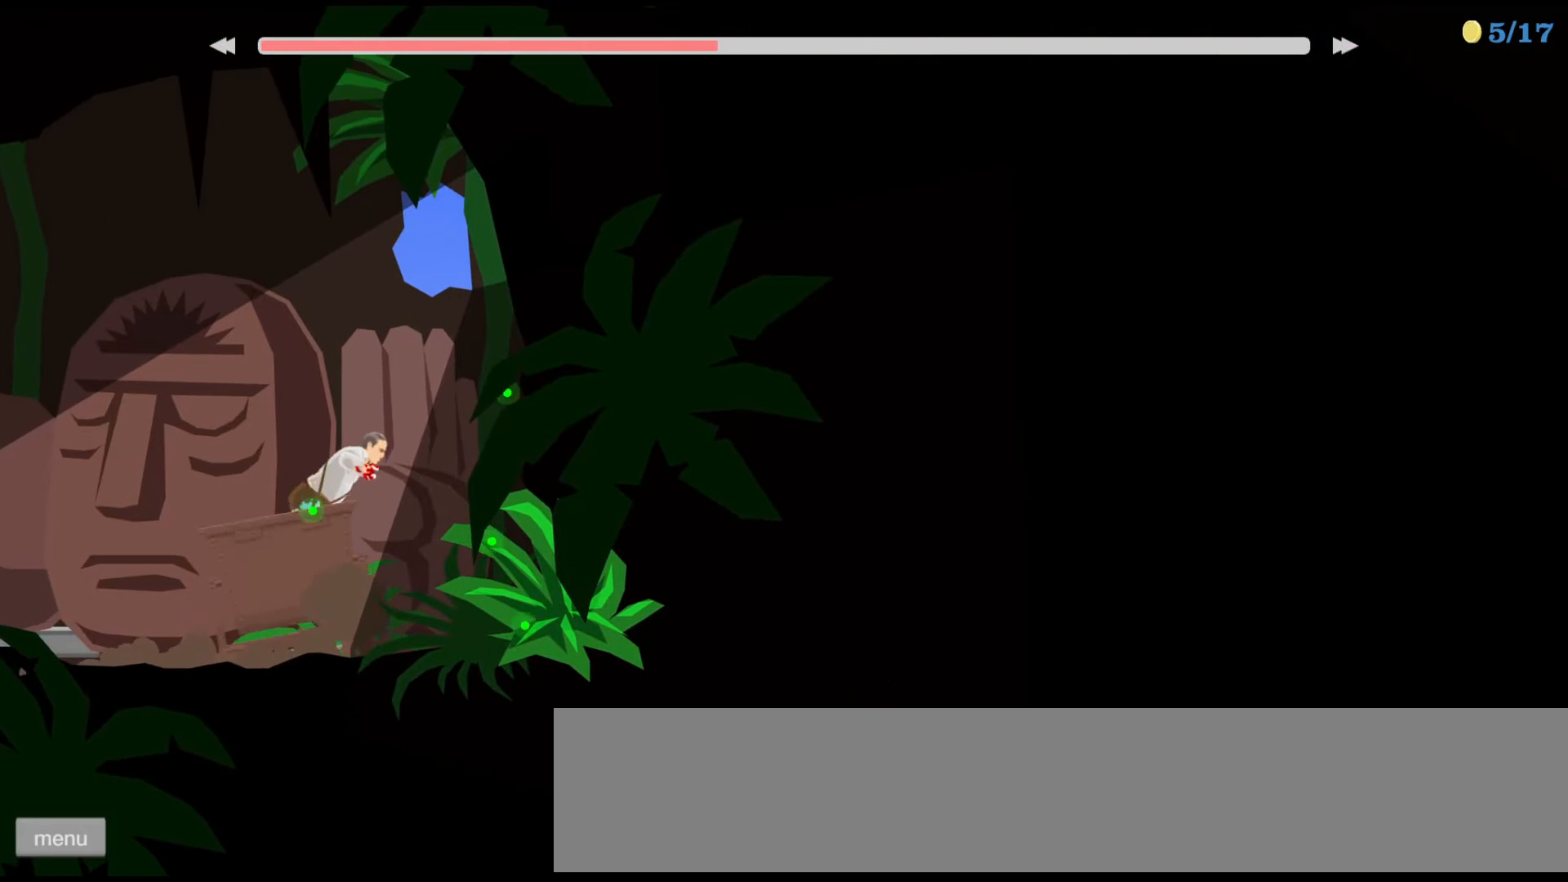
{"keys": [], "events": []}
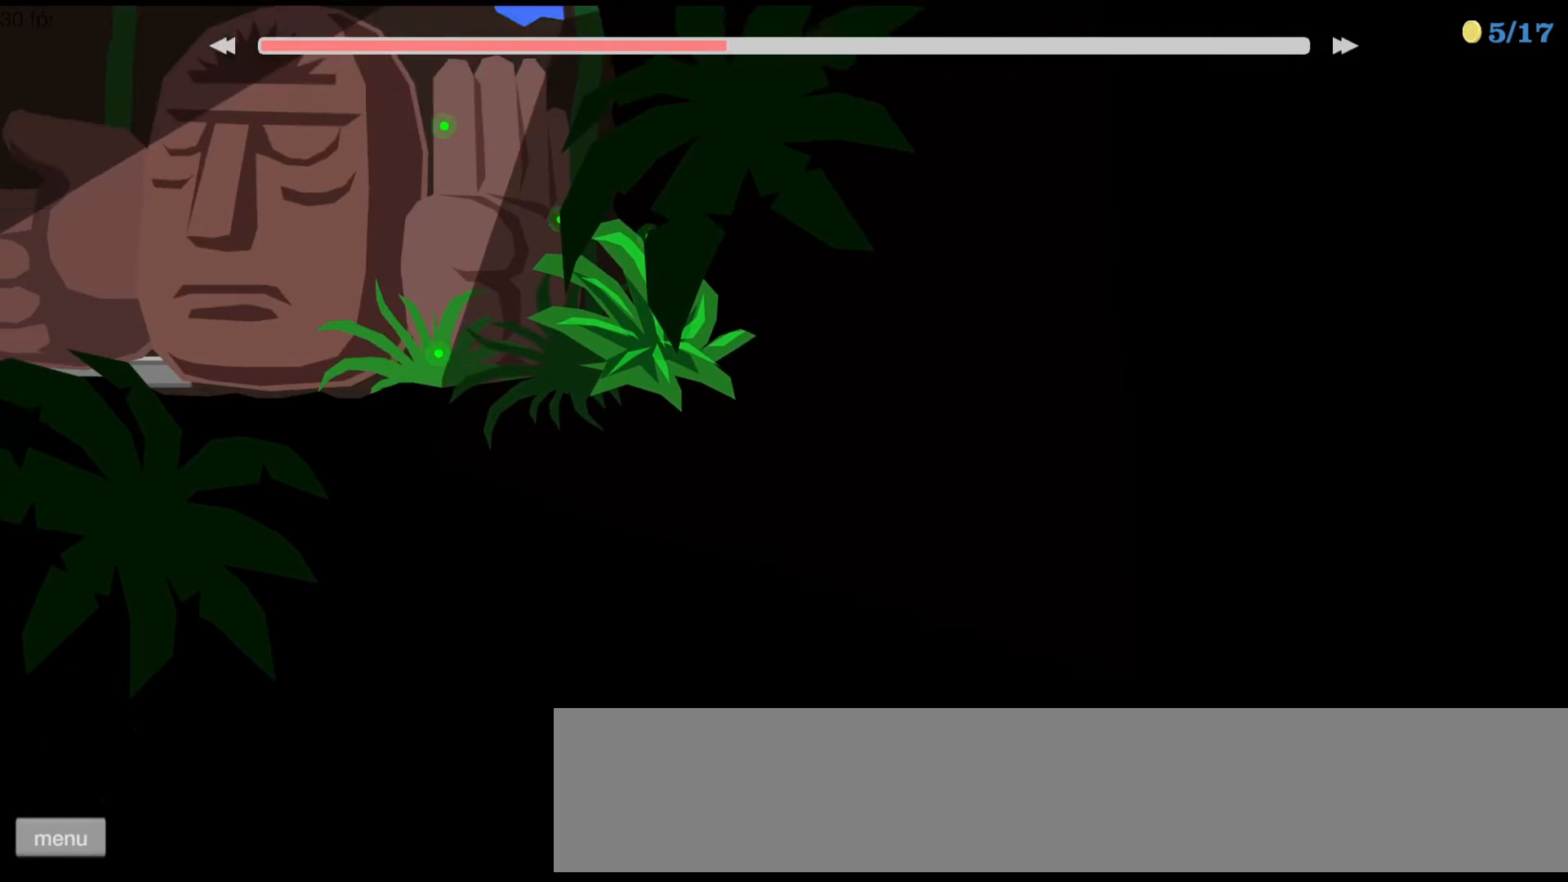
{"keys": [], "events": []}
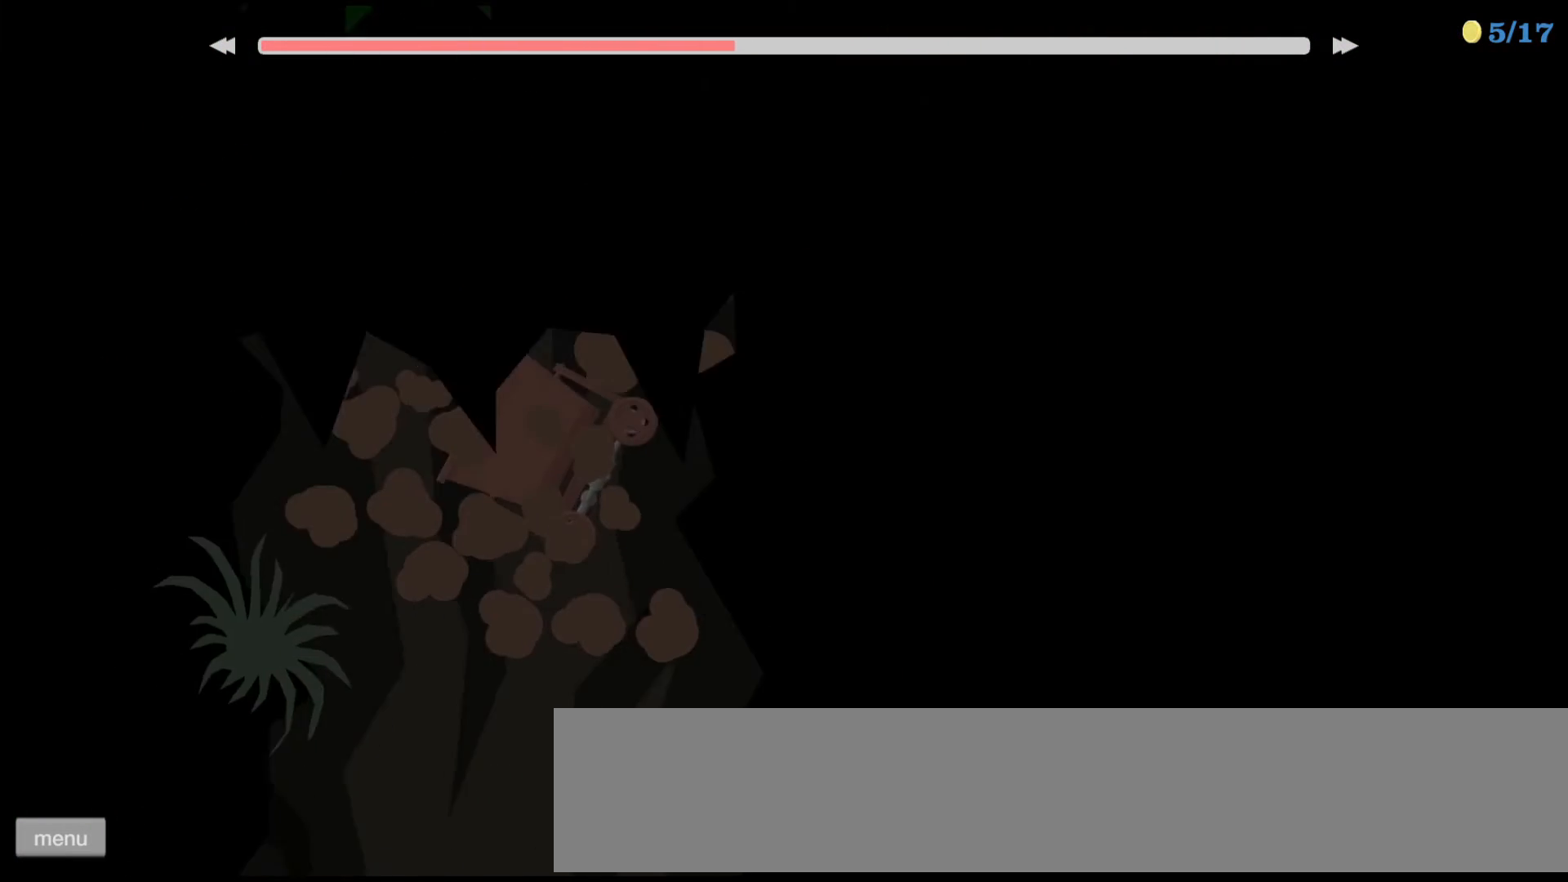
{"keys": [], "events": []}
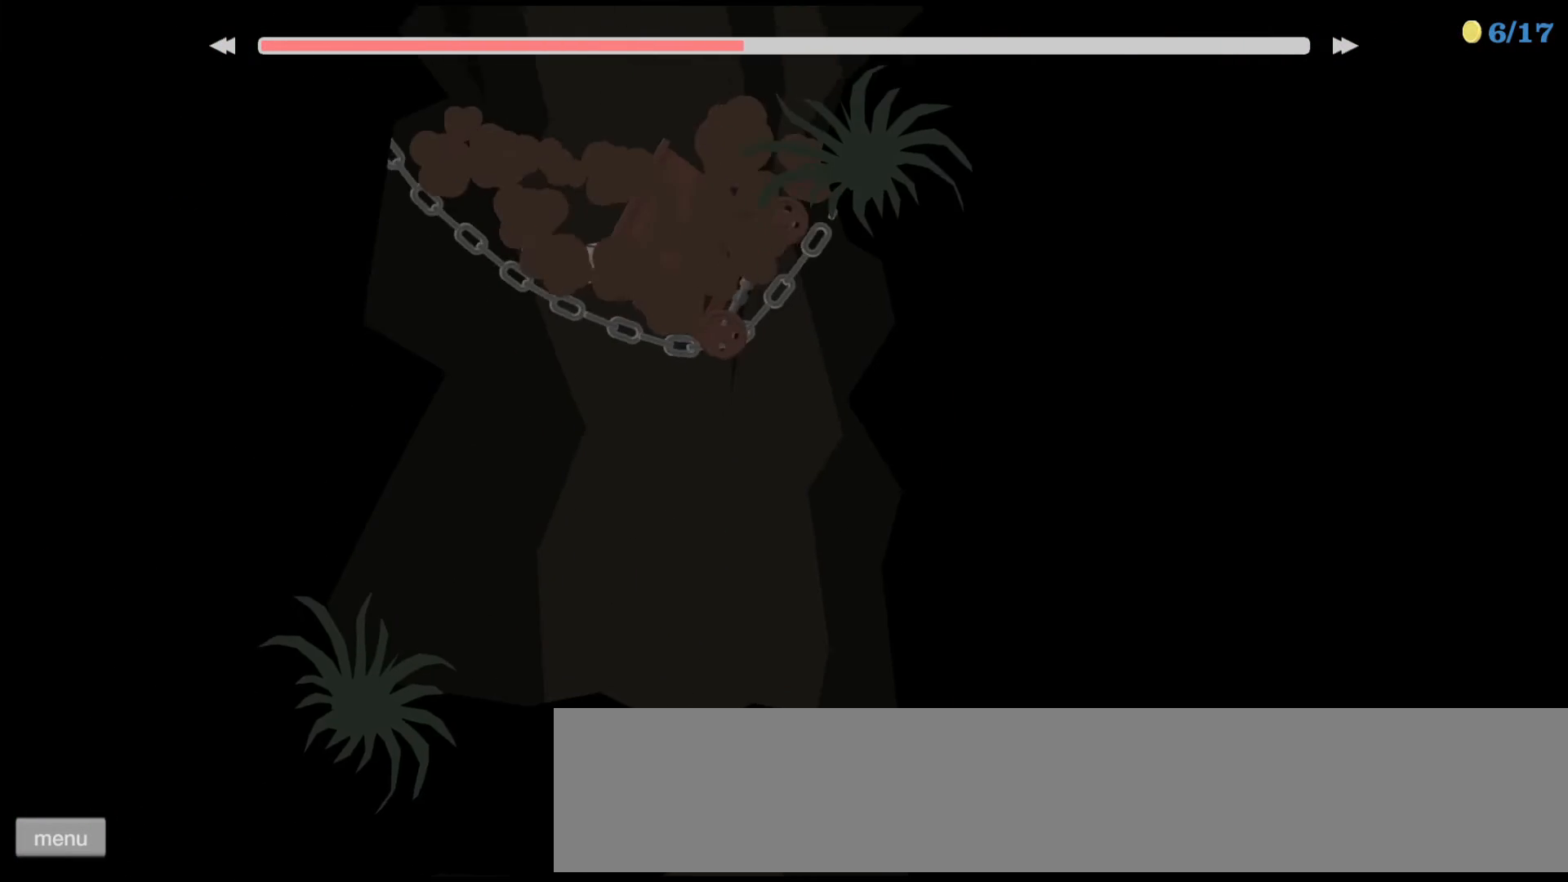
{"keys": [], "events": []}
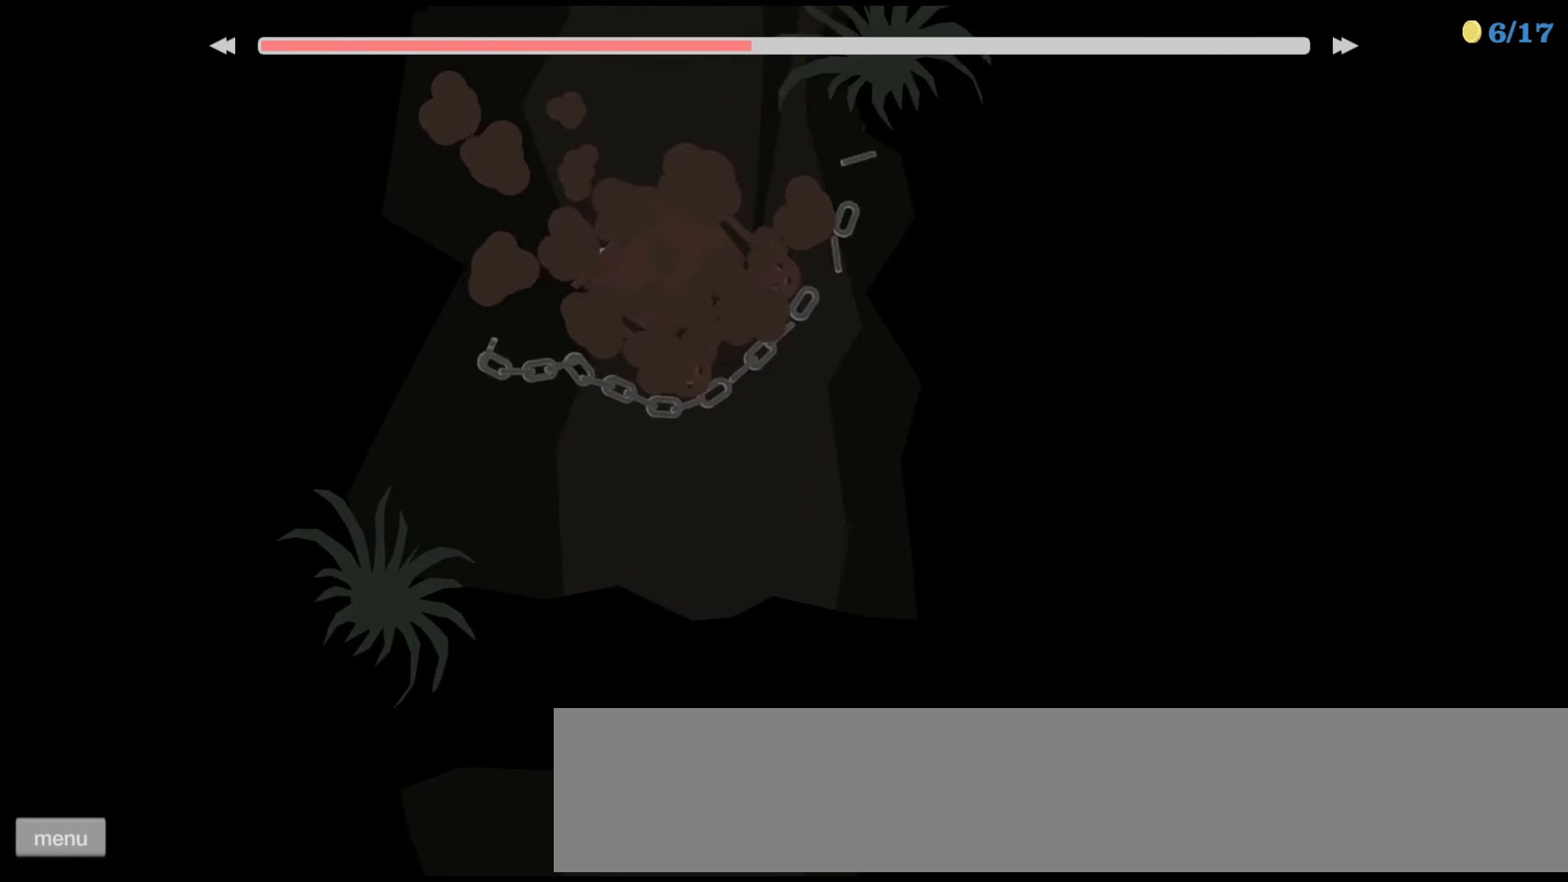
{"keys": [], "events": []}
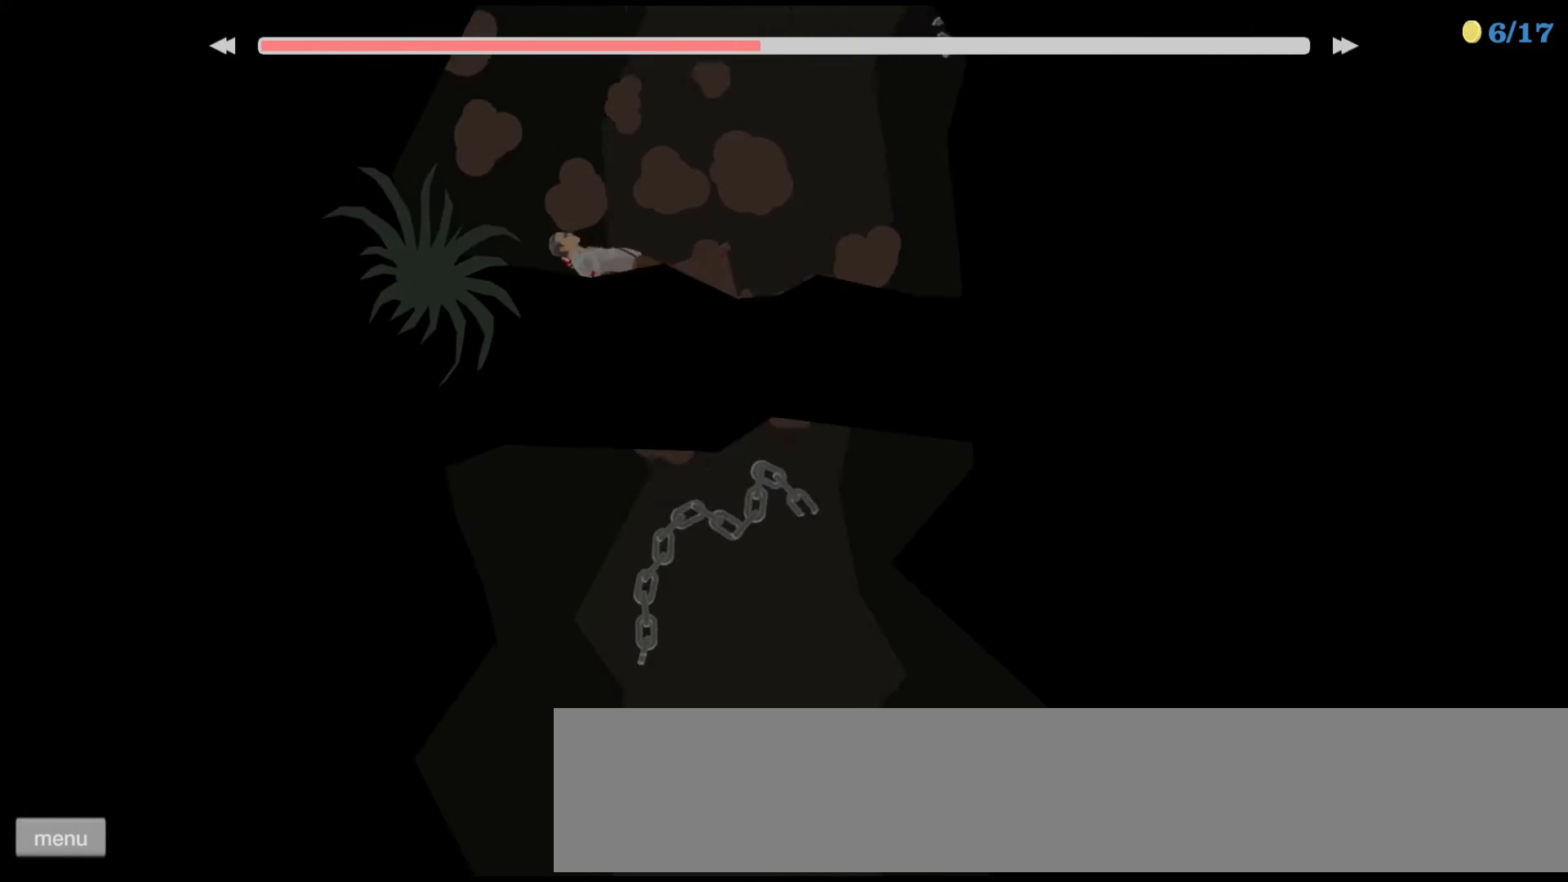
{"keys": [], "events": []}
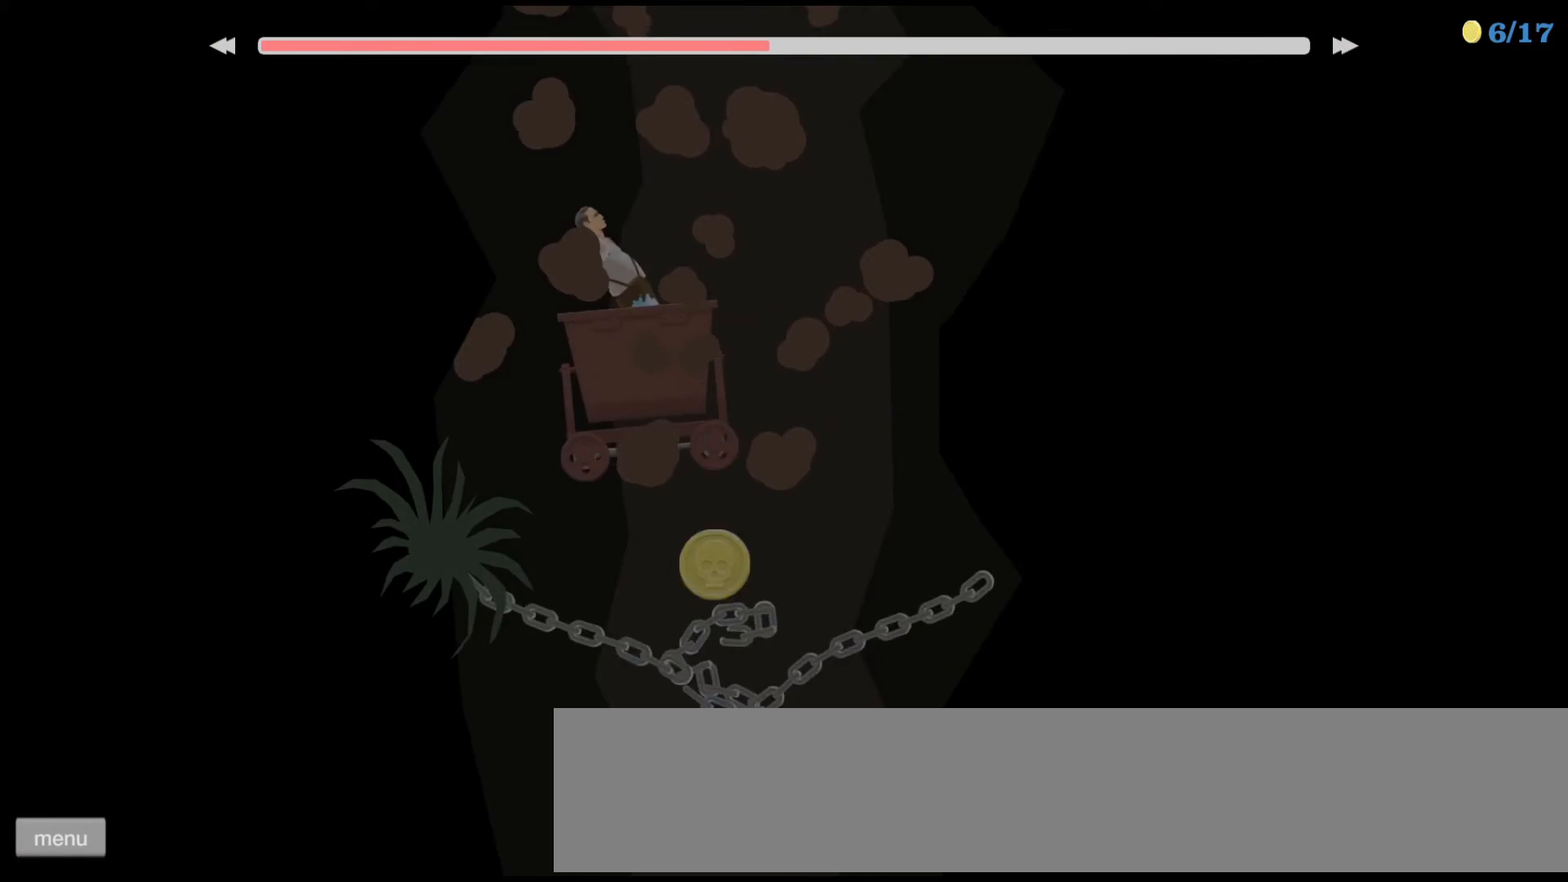
{"keys": ["left"], "events": [[367, "left", "down"]]}
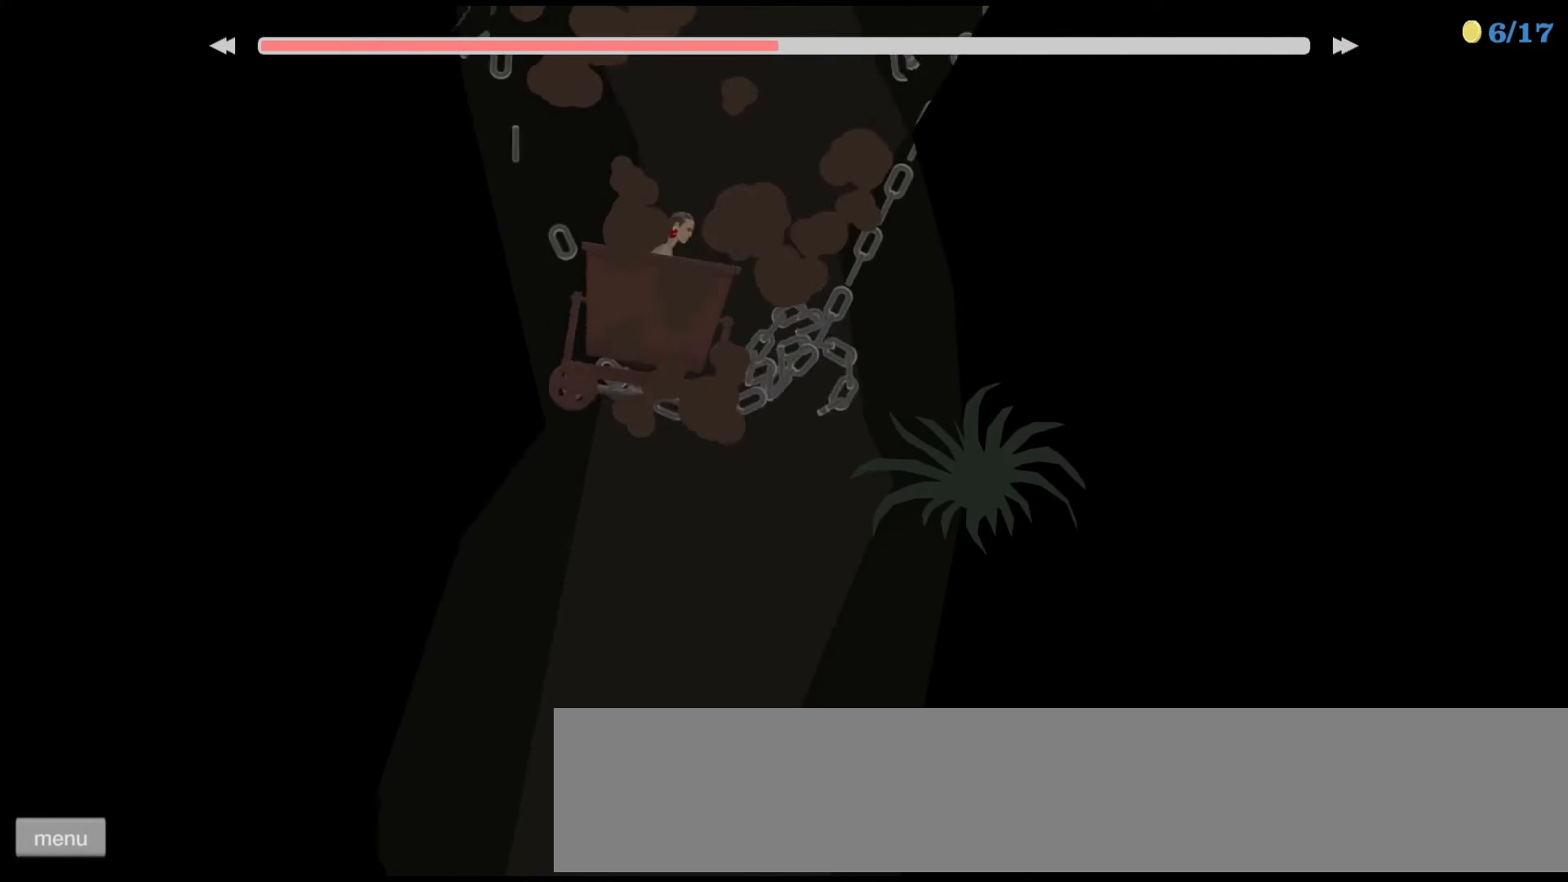
{"keys": ["right"], "events": [[67, "left", "up"], [467, "right", "down"]]}
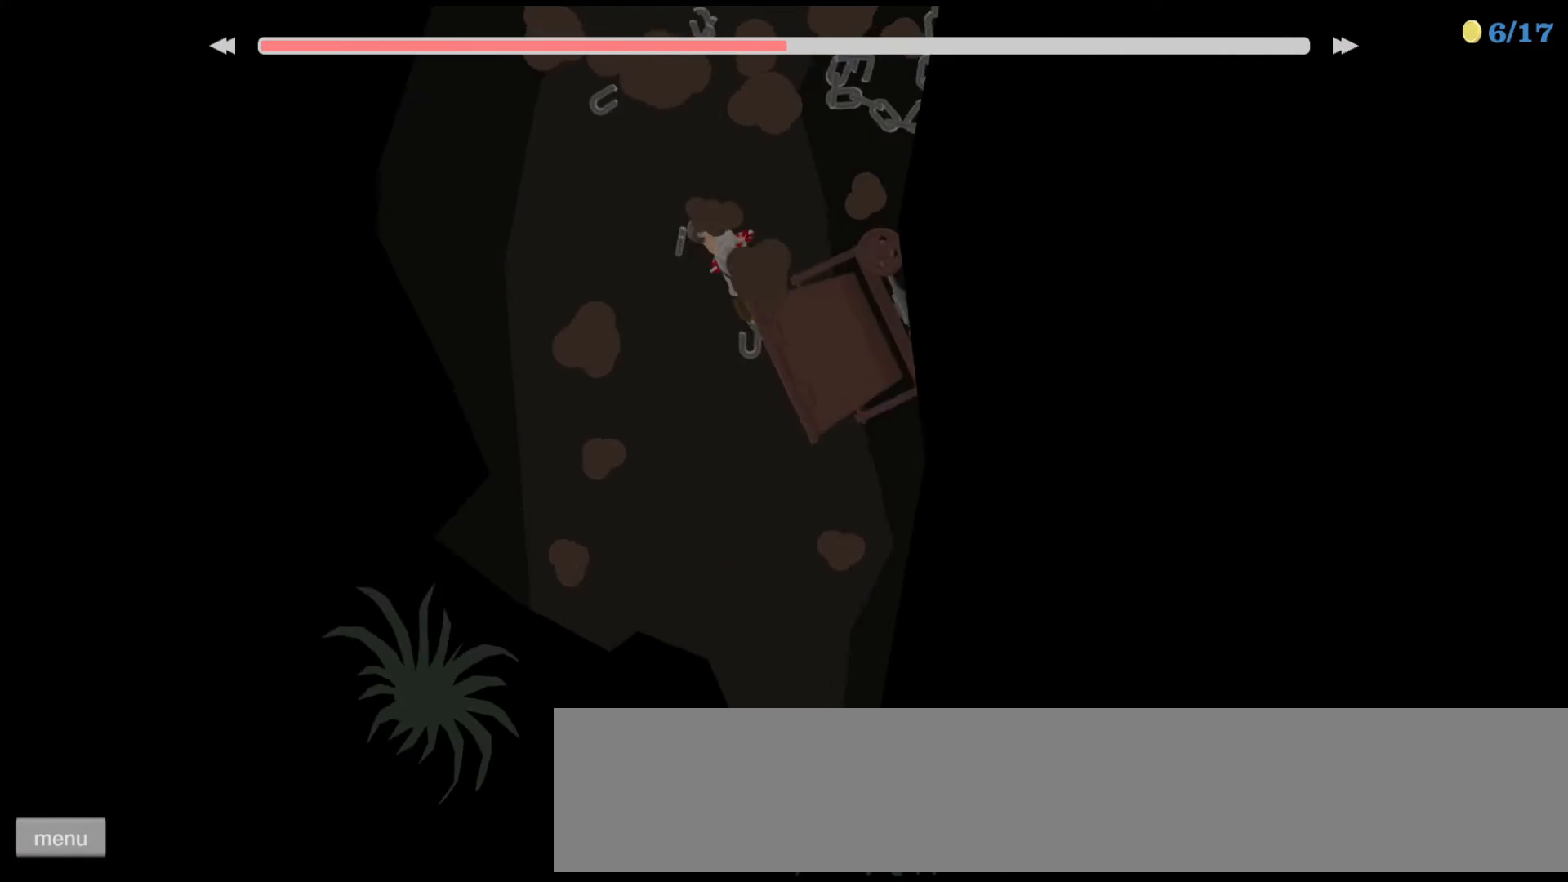
{"keys": [], "events": [[100, "down", "down"], [433, "down", "up"], [467, "right", "up"]]}
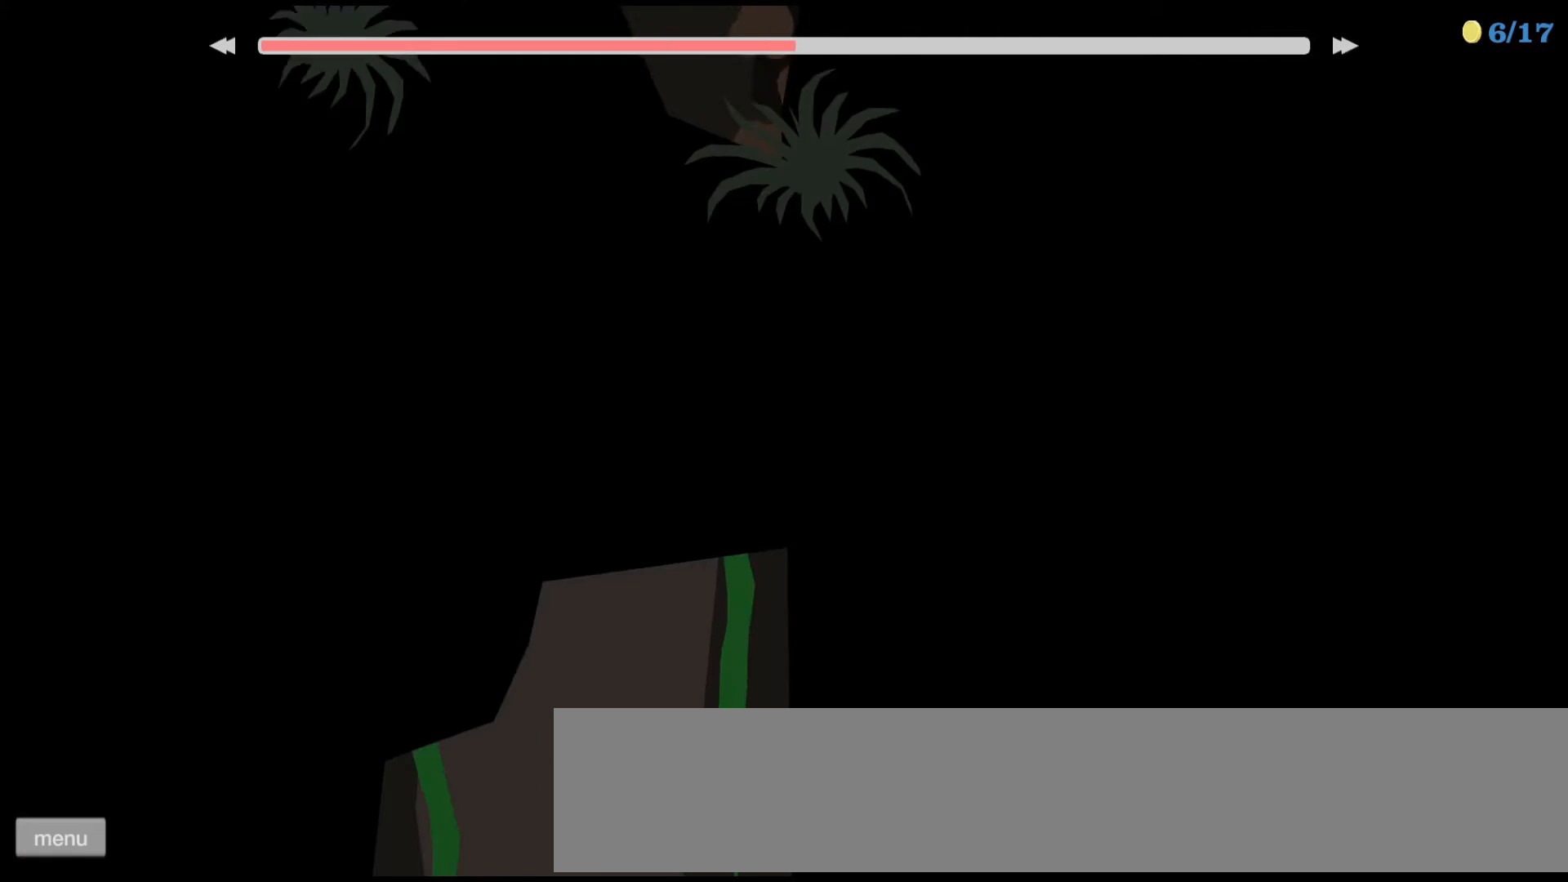
{"keys": [], "events": []}
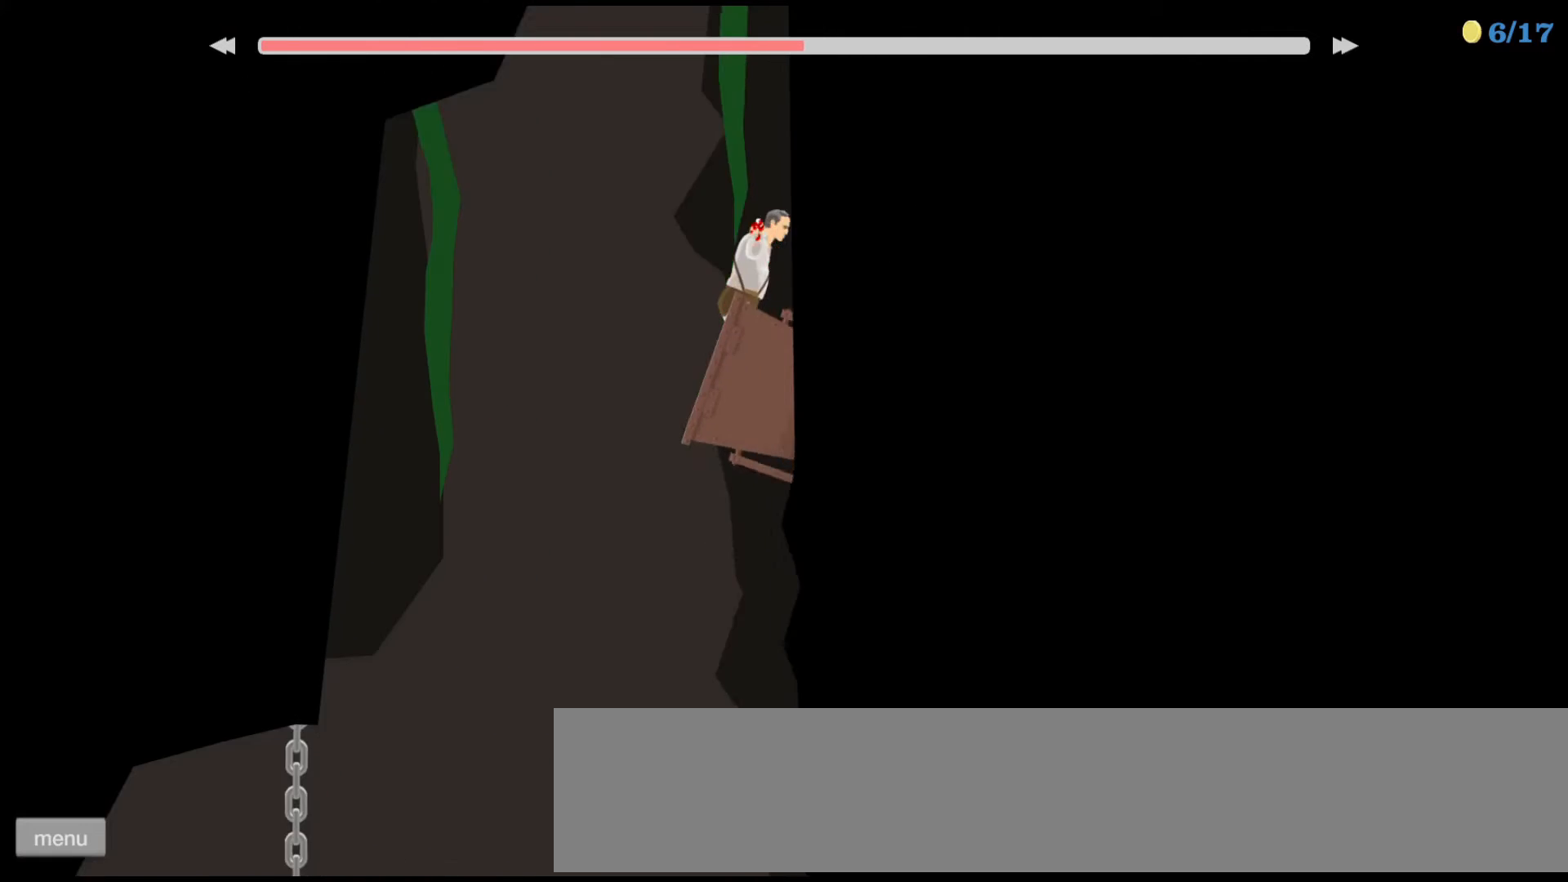
{"keys": [], "events": []}
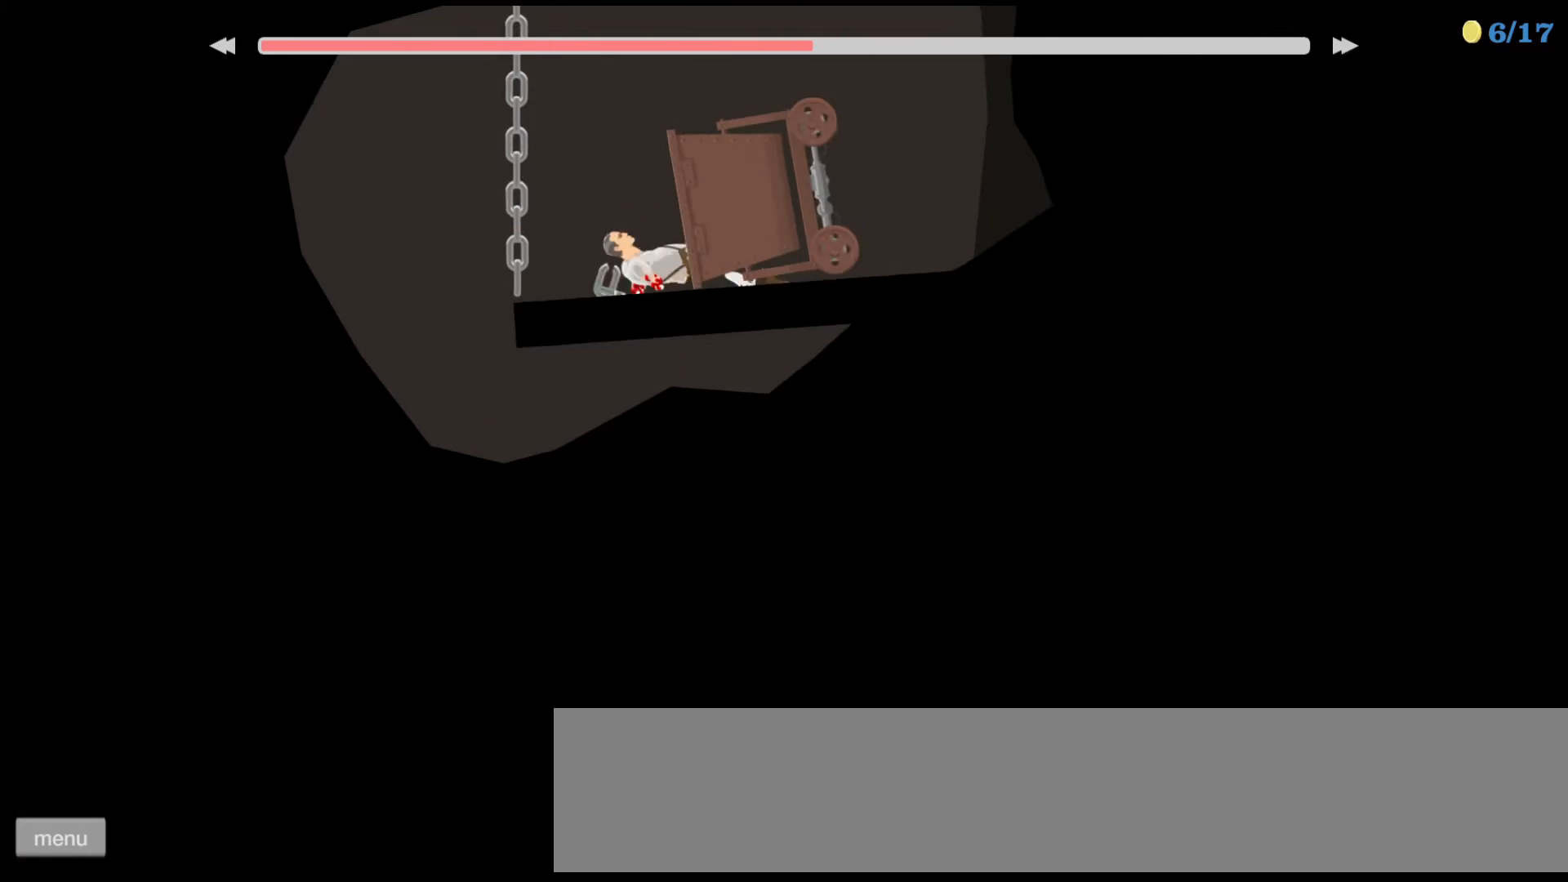
{"keys": ["down", "right"], "events": [[400, "down", "down"], [400, "right", "down"]]}
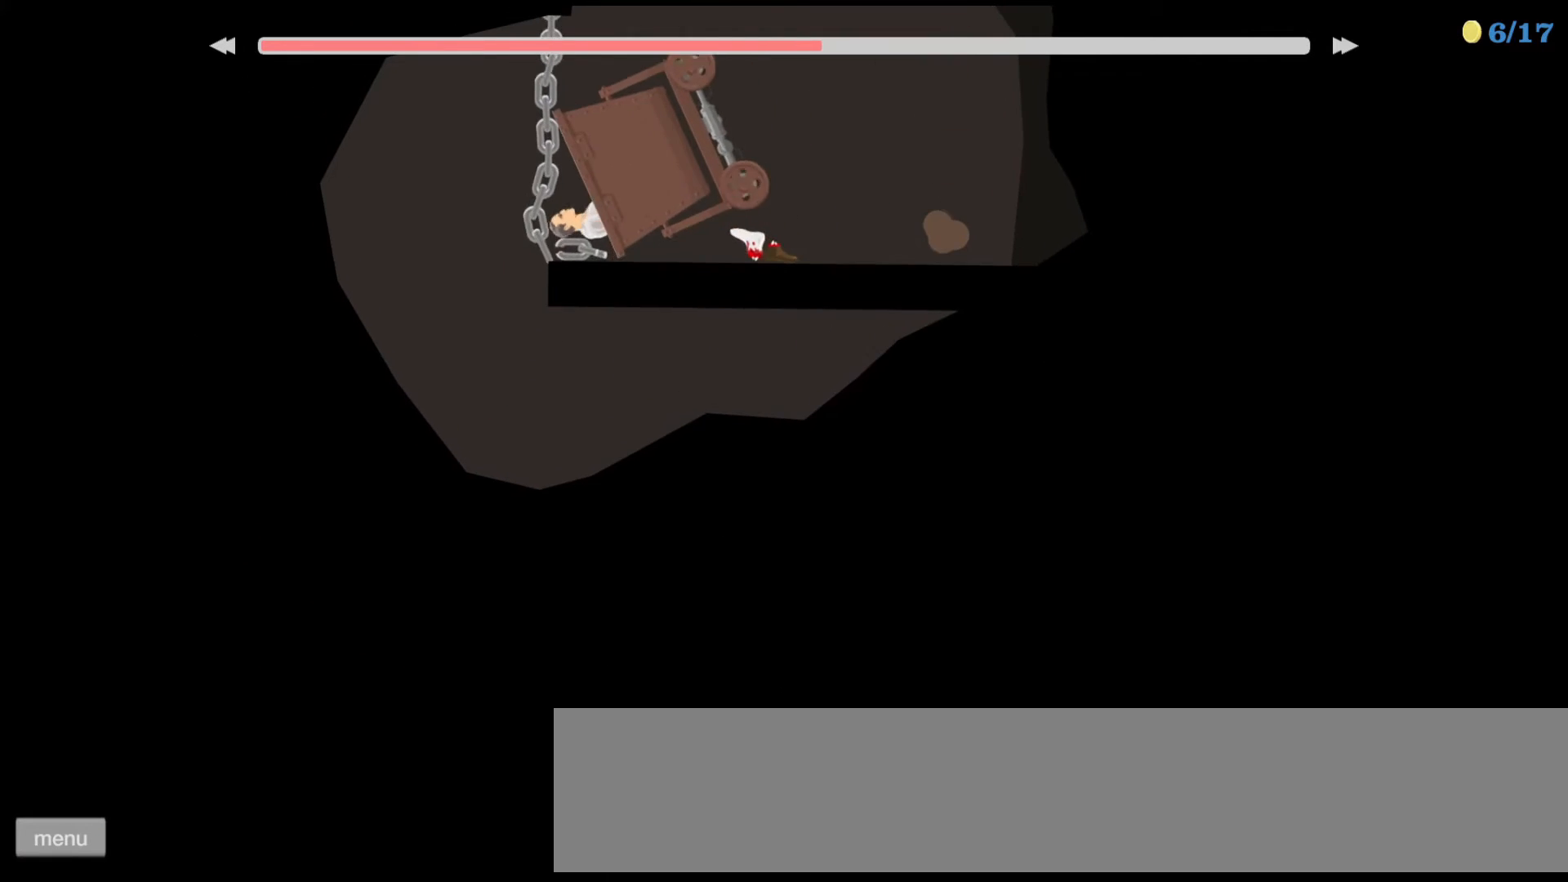
{"keys": ["down", "right"], "events": []}
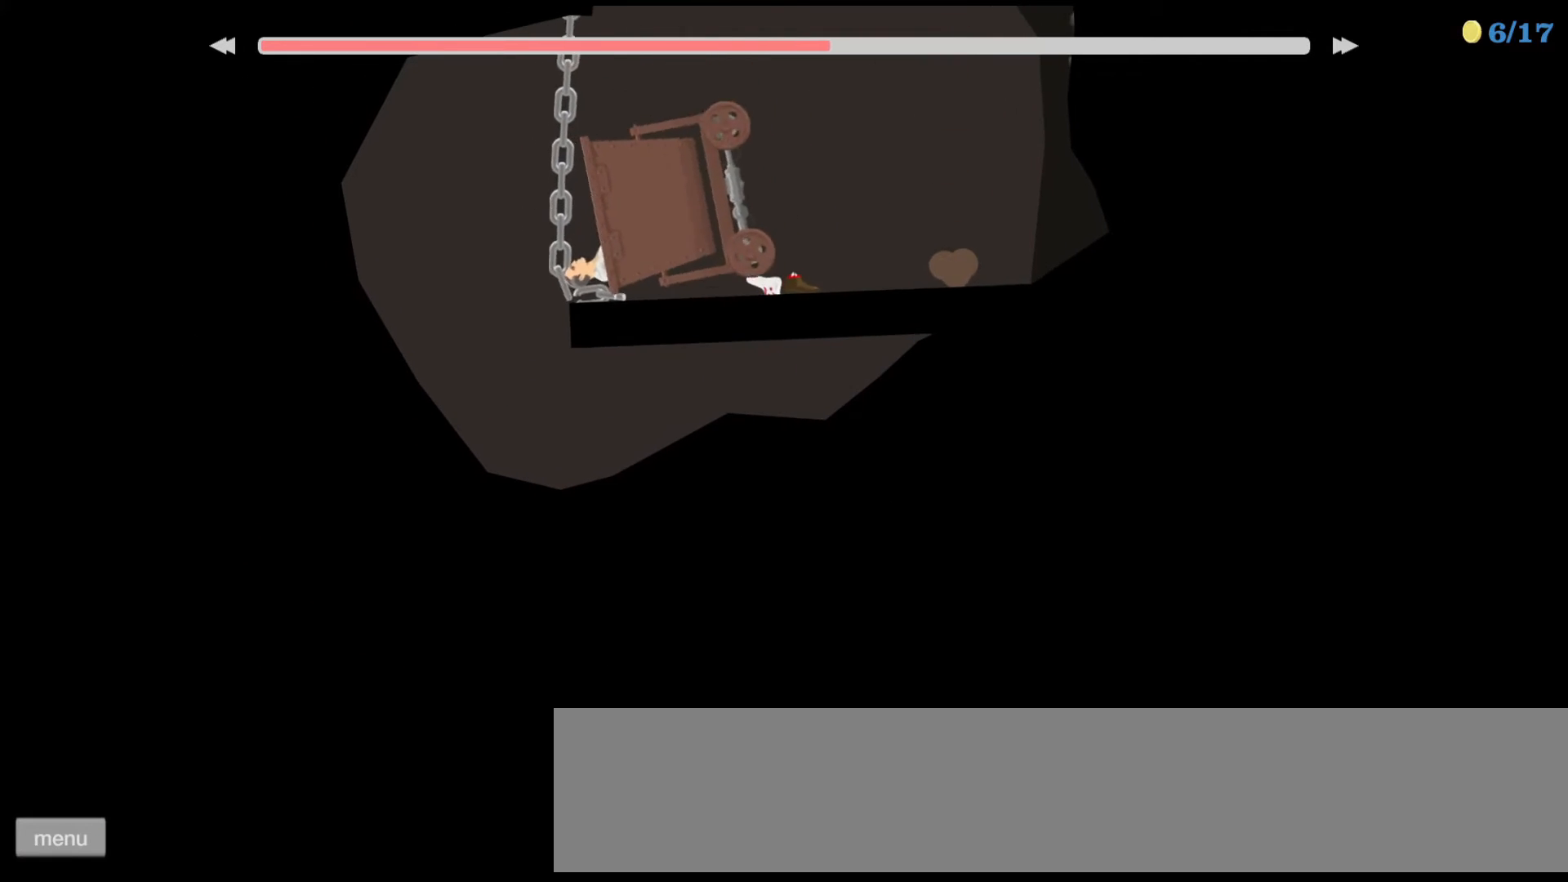
{"keys": ["down", "right"], "events": []}
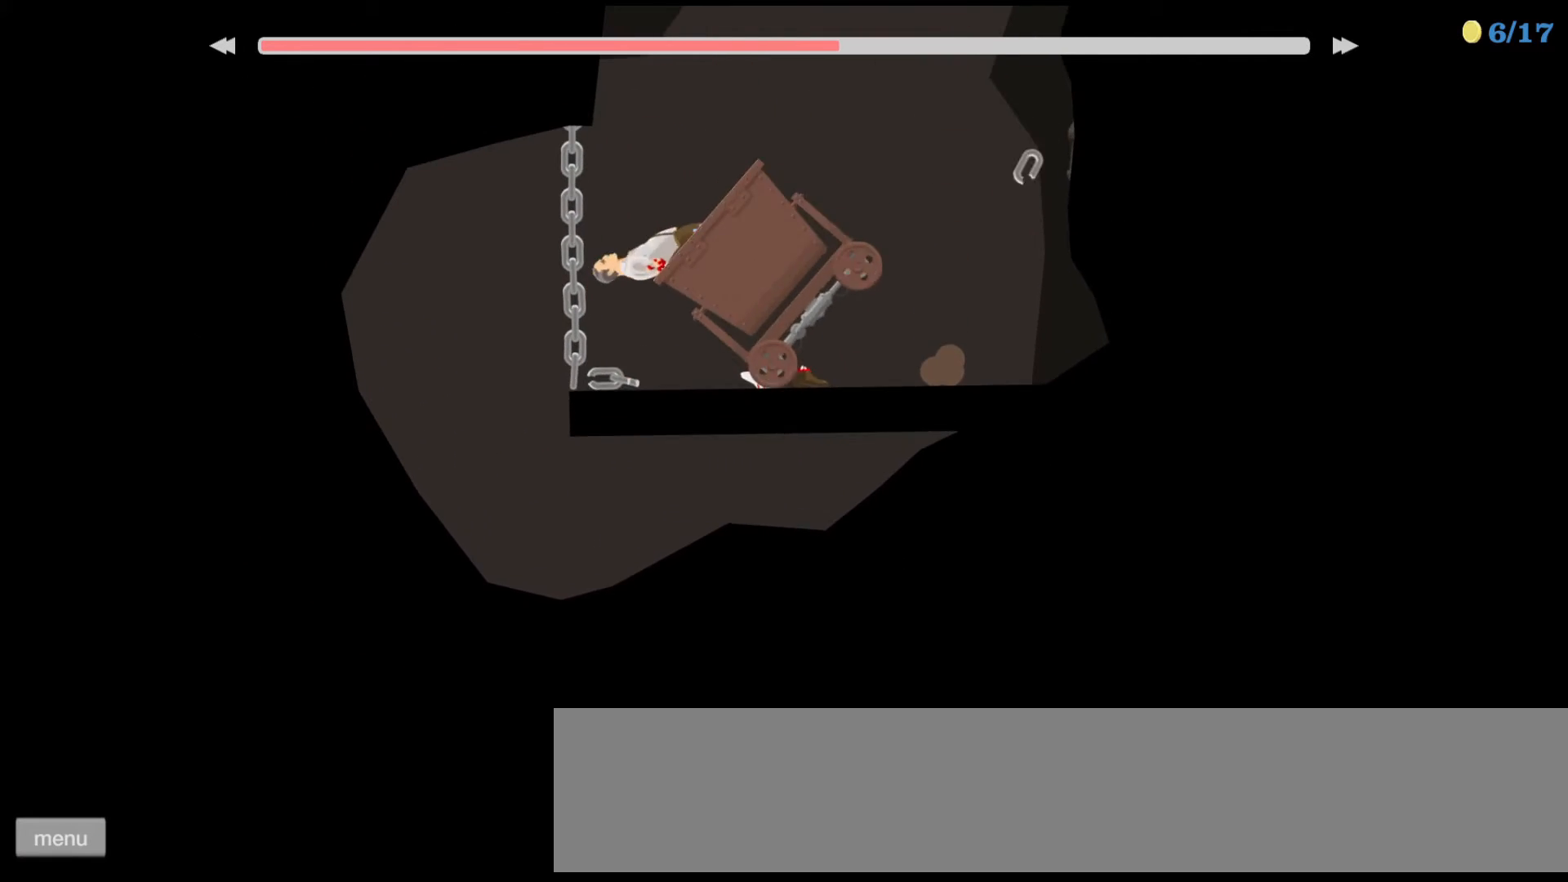
{"keys": [], "events": [[100, "down", "up"], [133, "right", "up"]]}
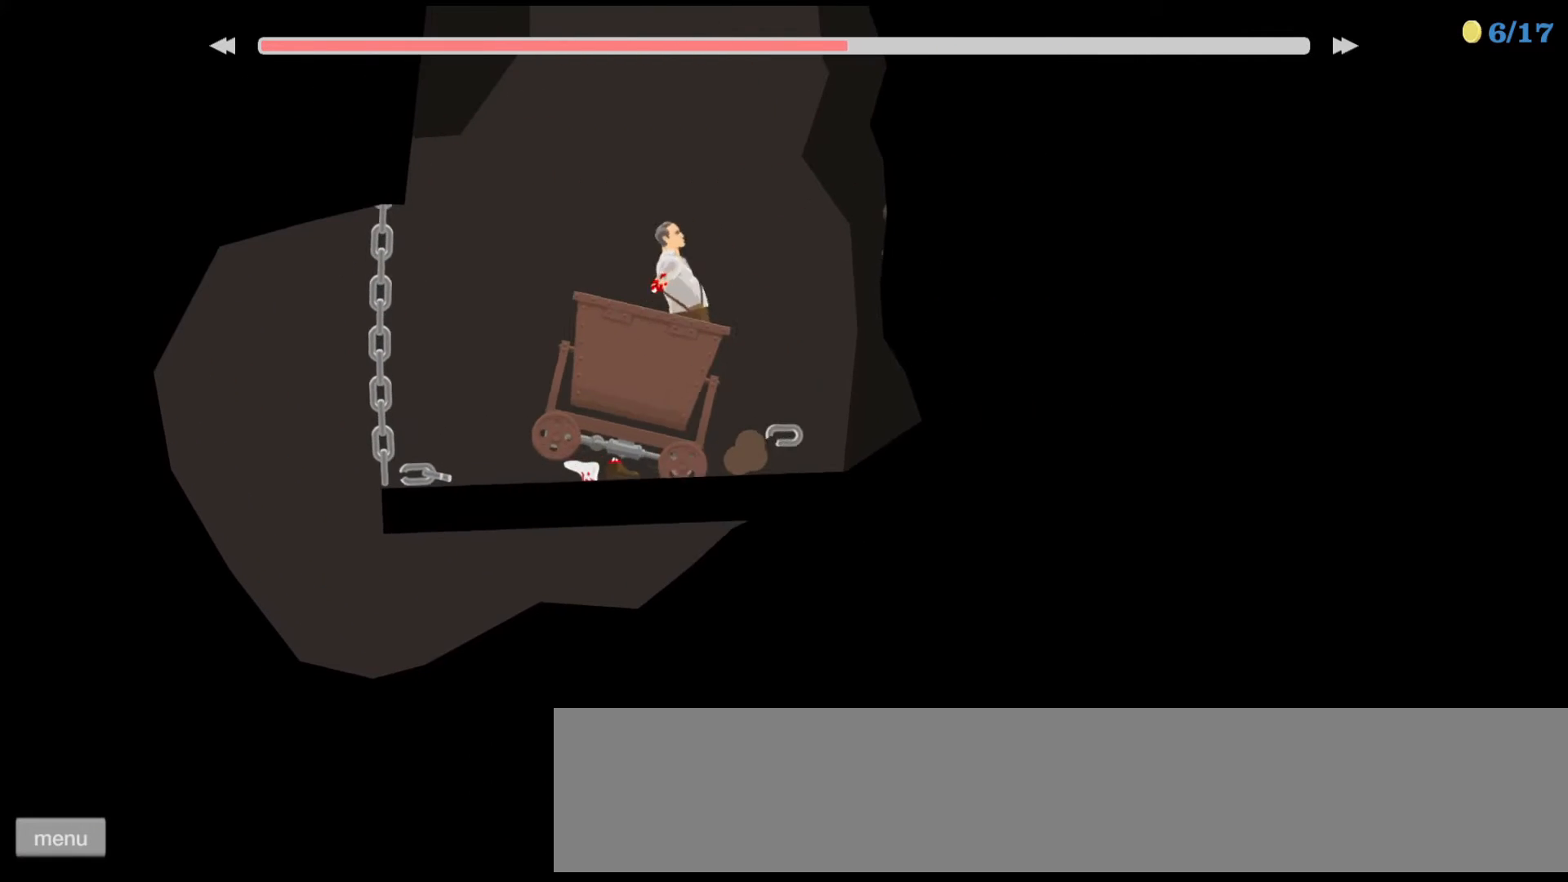
{"keys": [], "events": []}
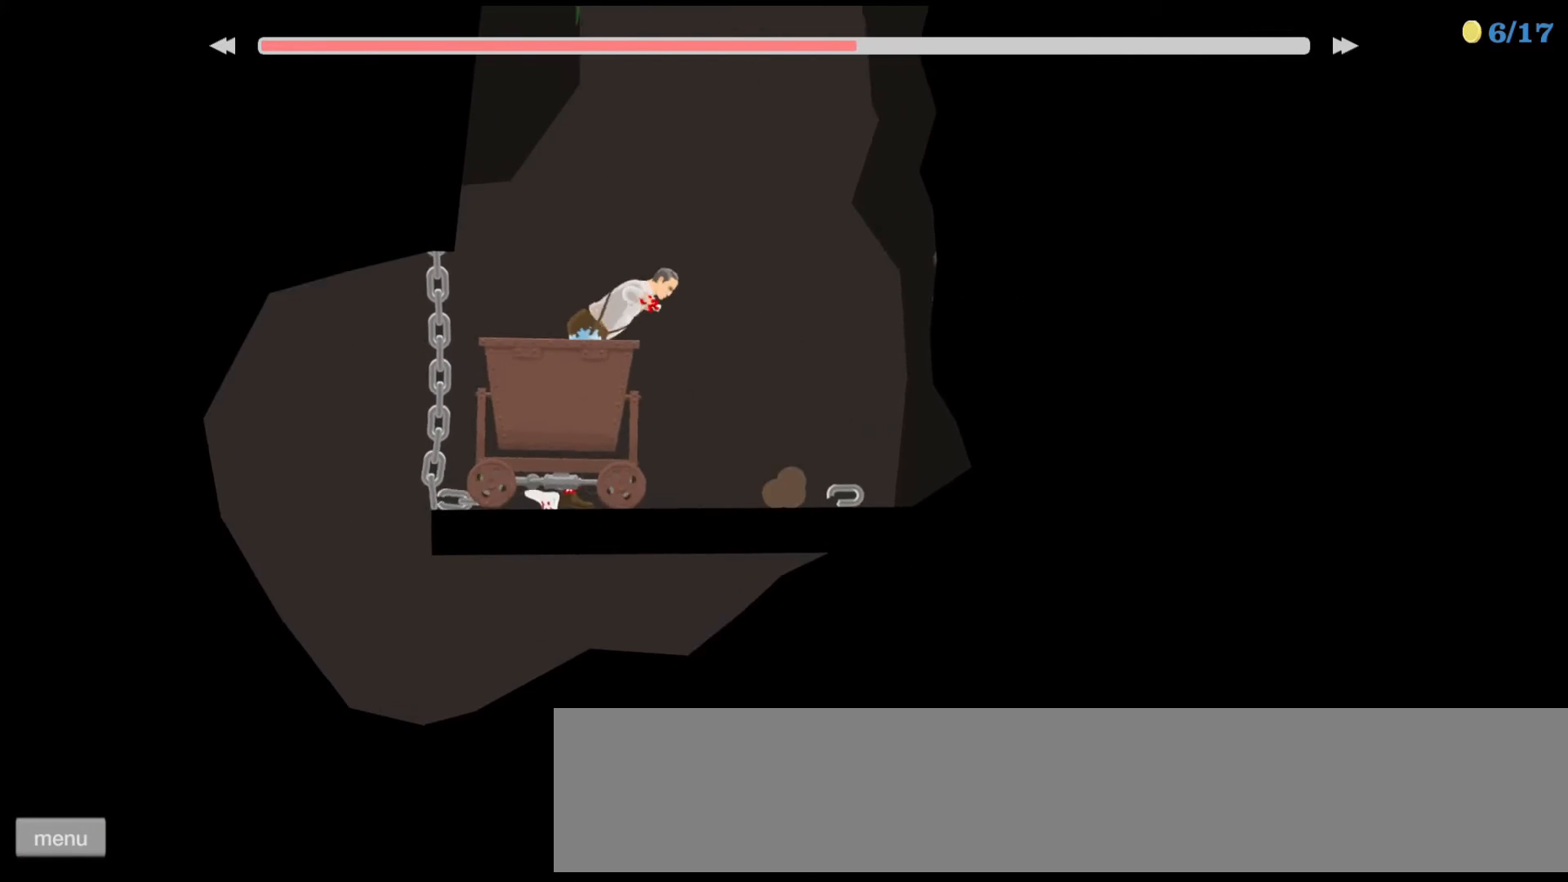
{"keys": [], "events": []}
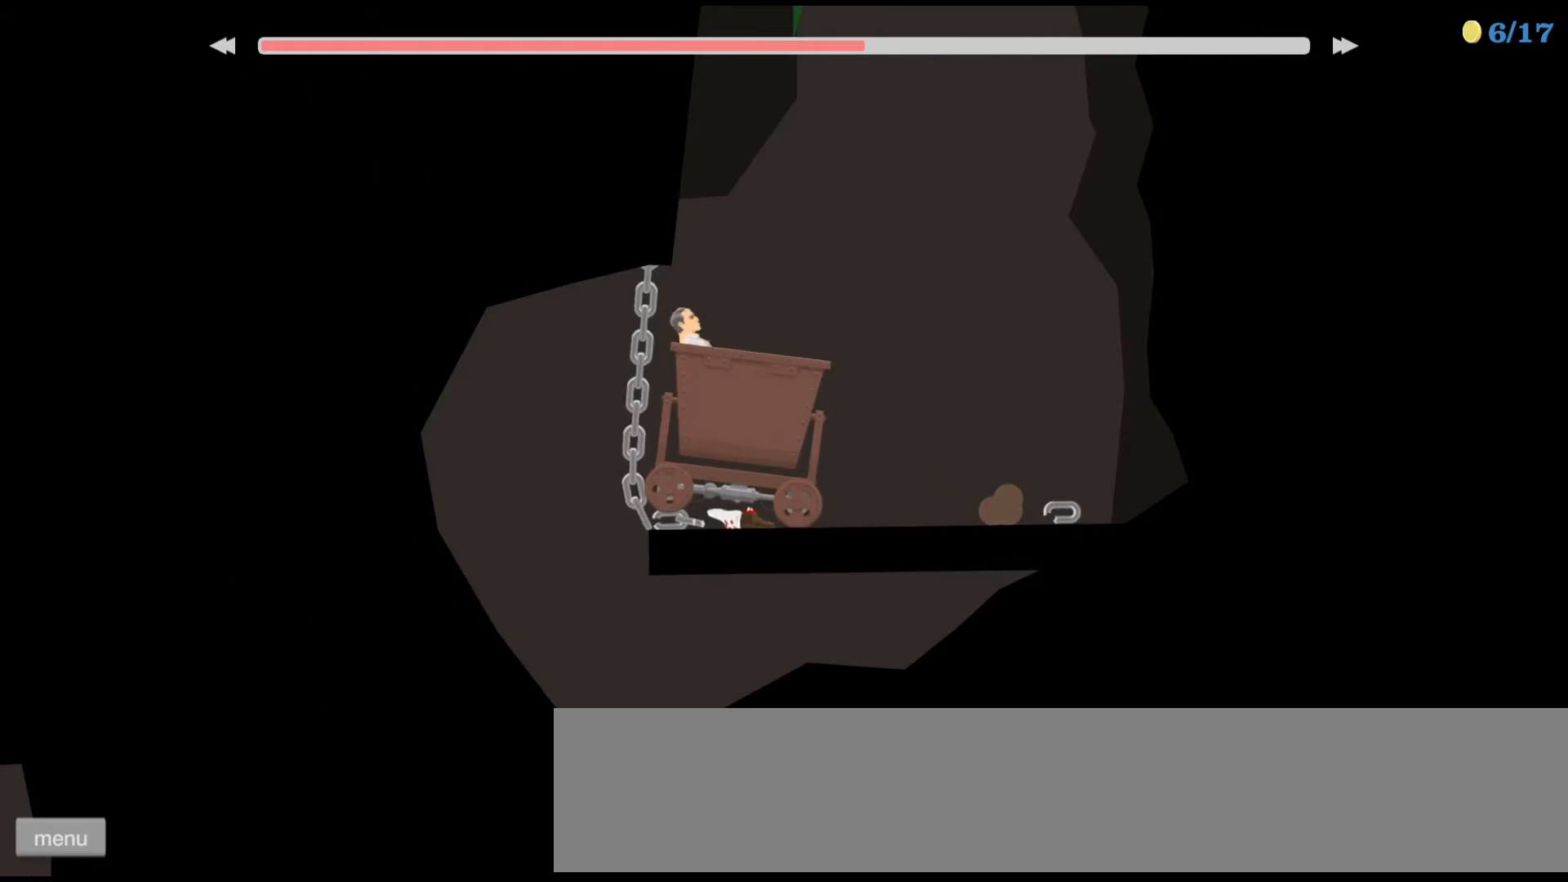
{"keys": [], "events": []}
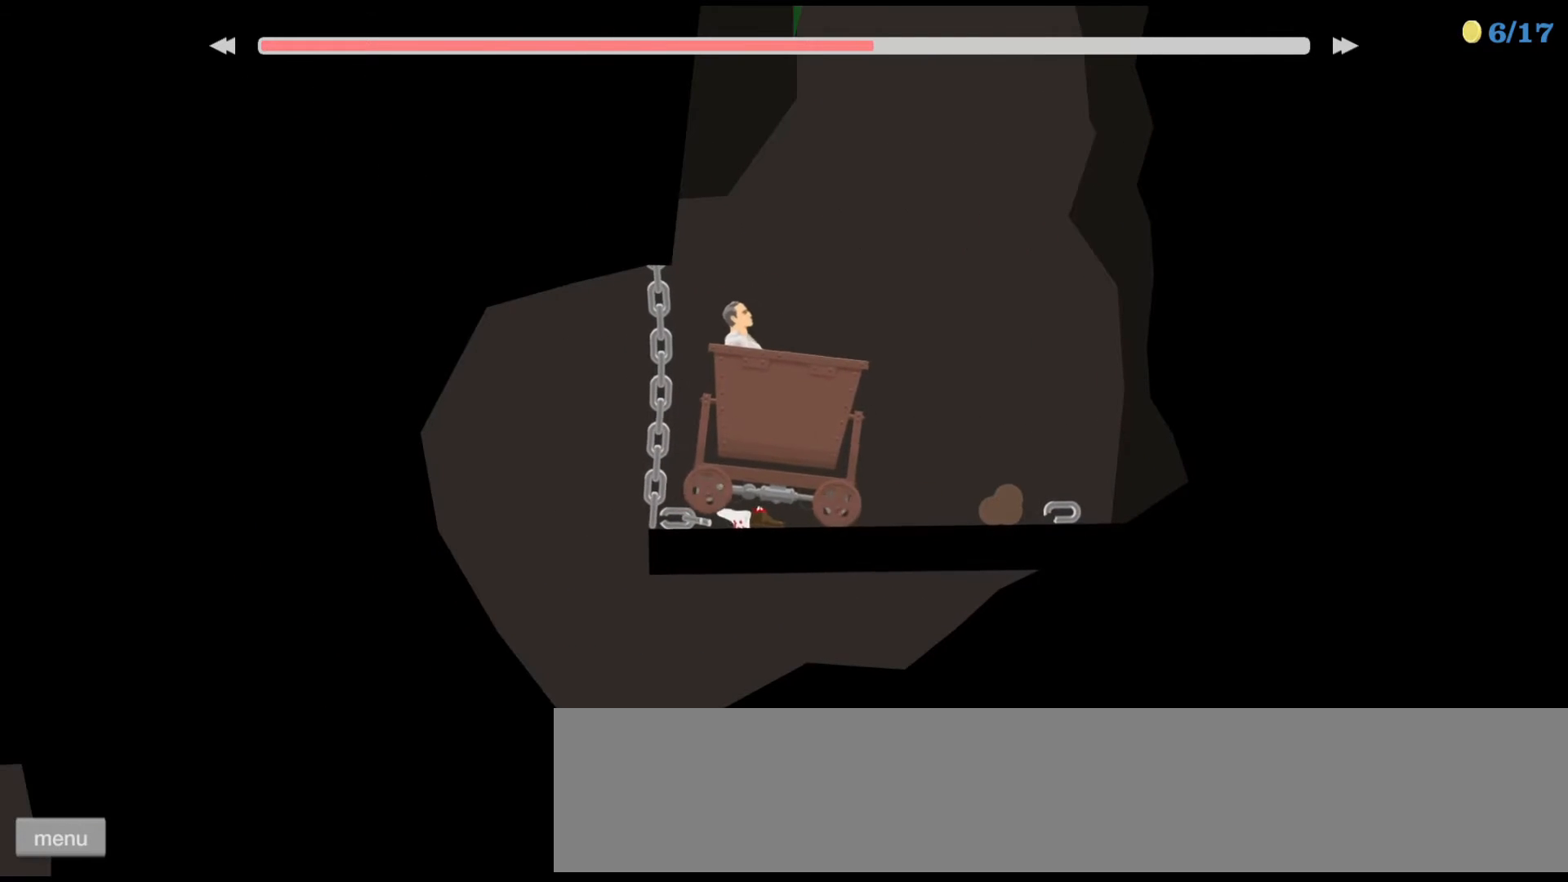
{"keys": [], "events": [[100, "up", "down"], [433, "up", "up"]]}
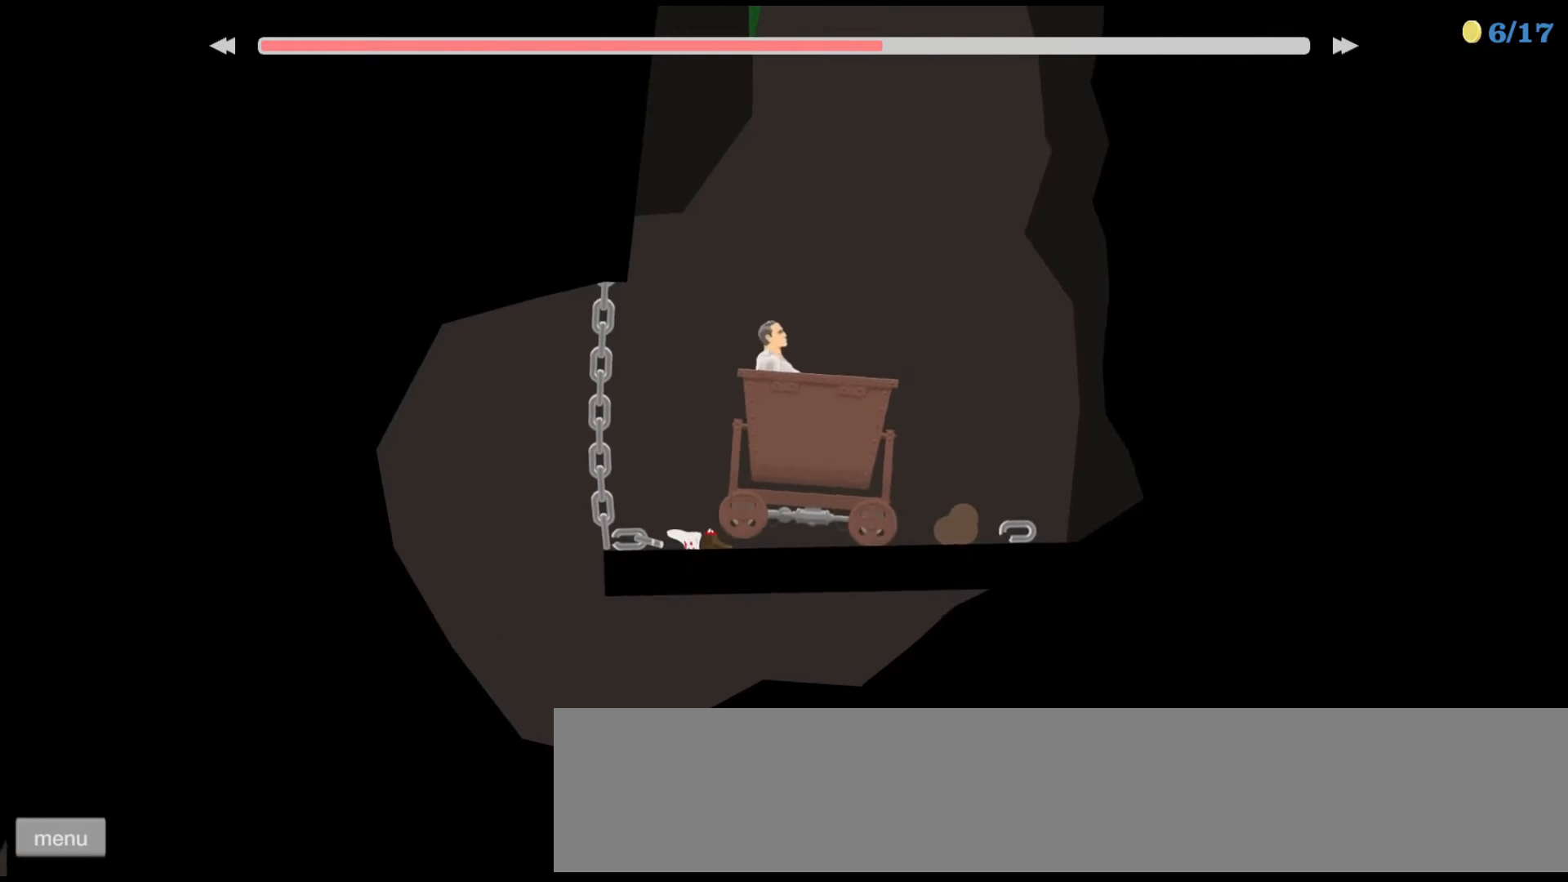
{"keys": [], "events": []}
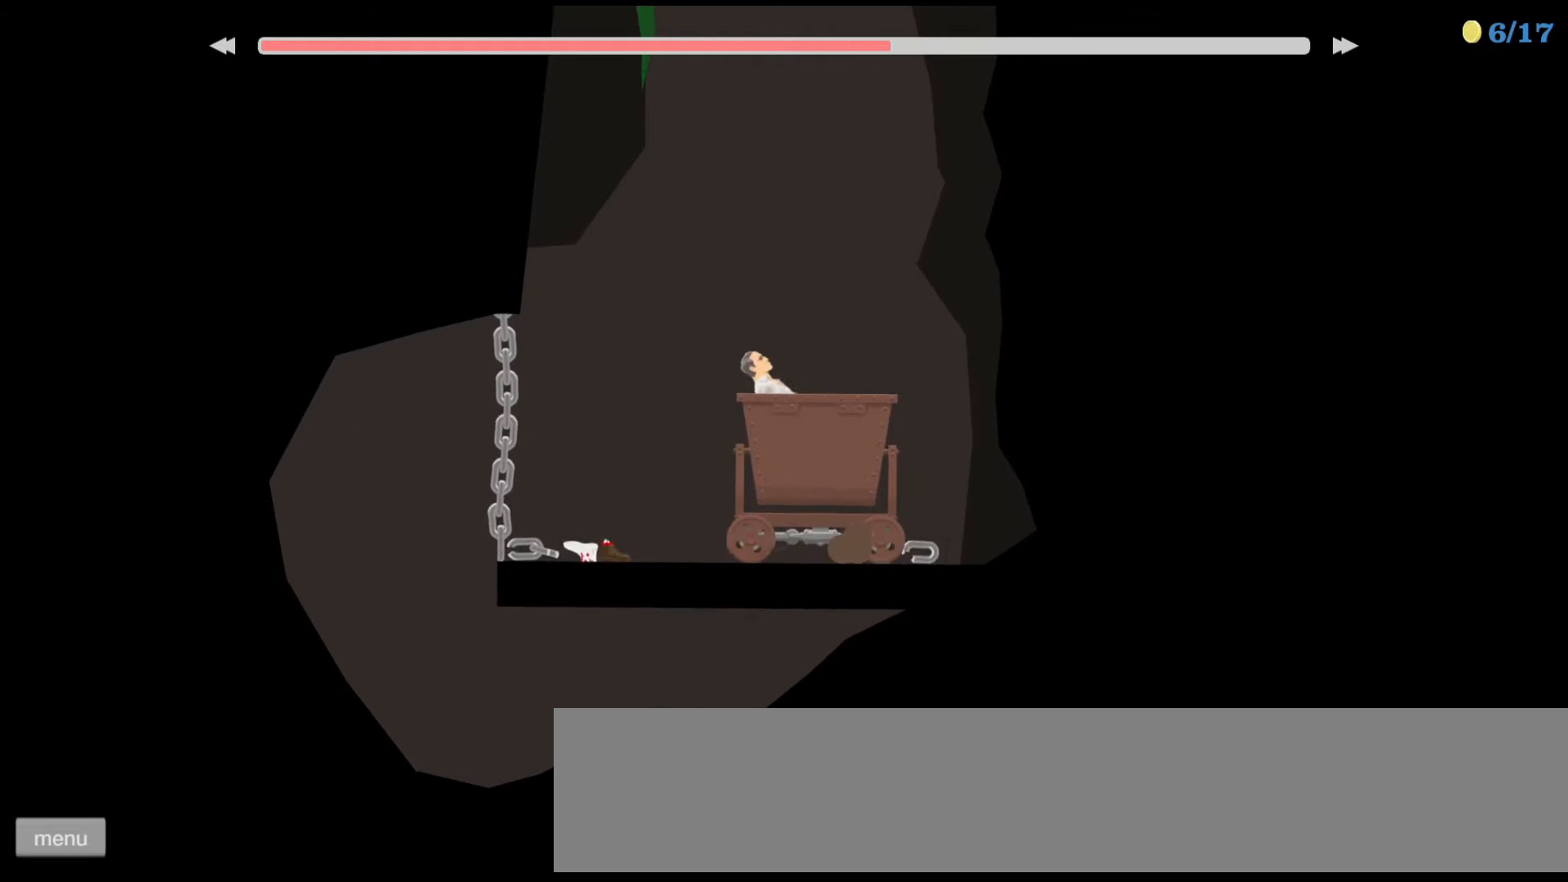
{"keys": [], "events": []}
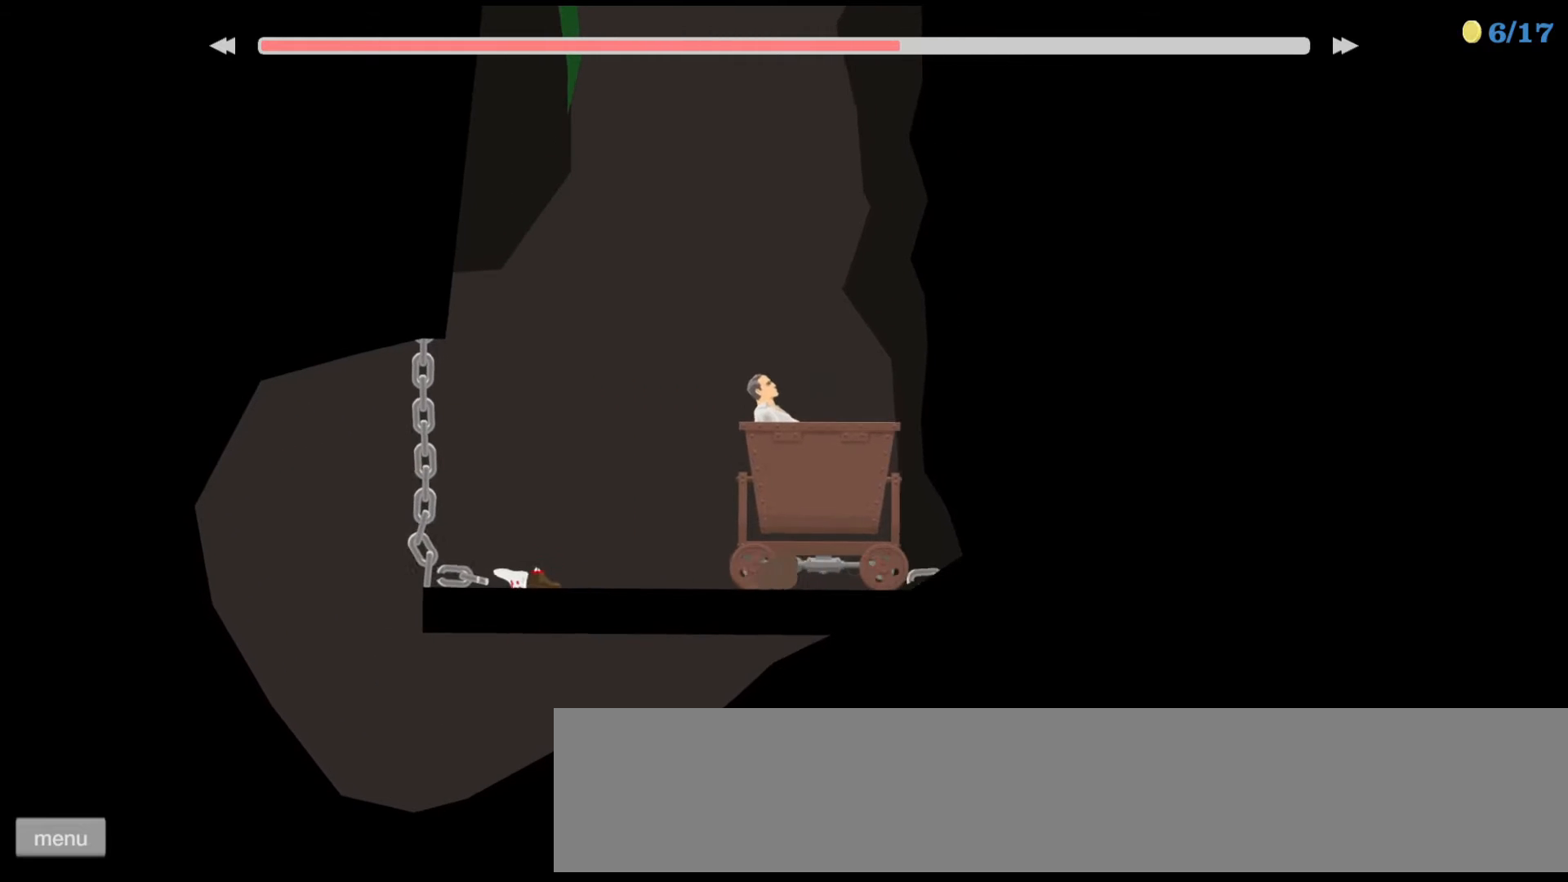
{"keys": ["down"], "events": [[267, "down", "down"]]}
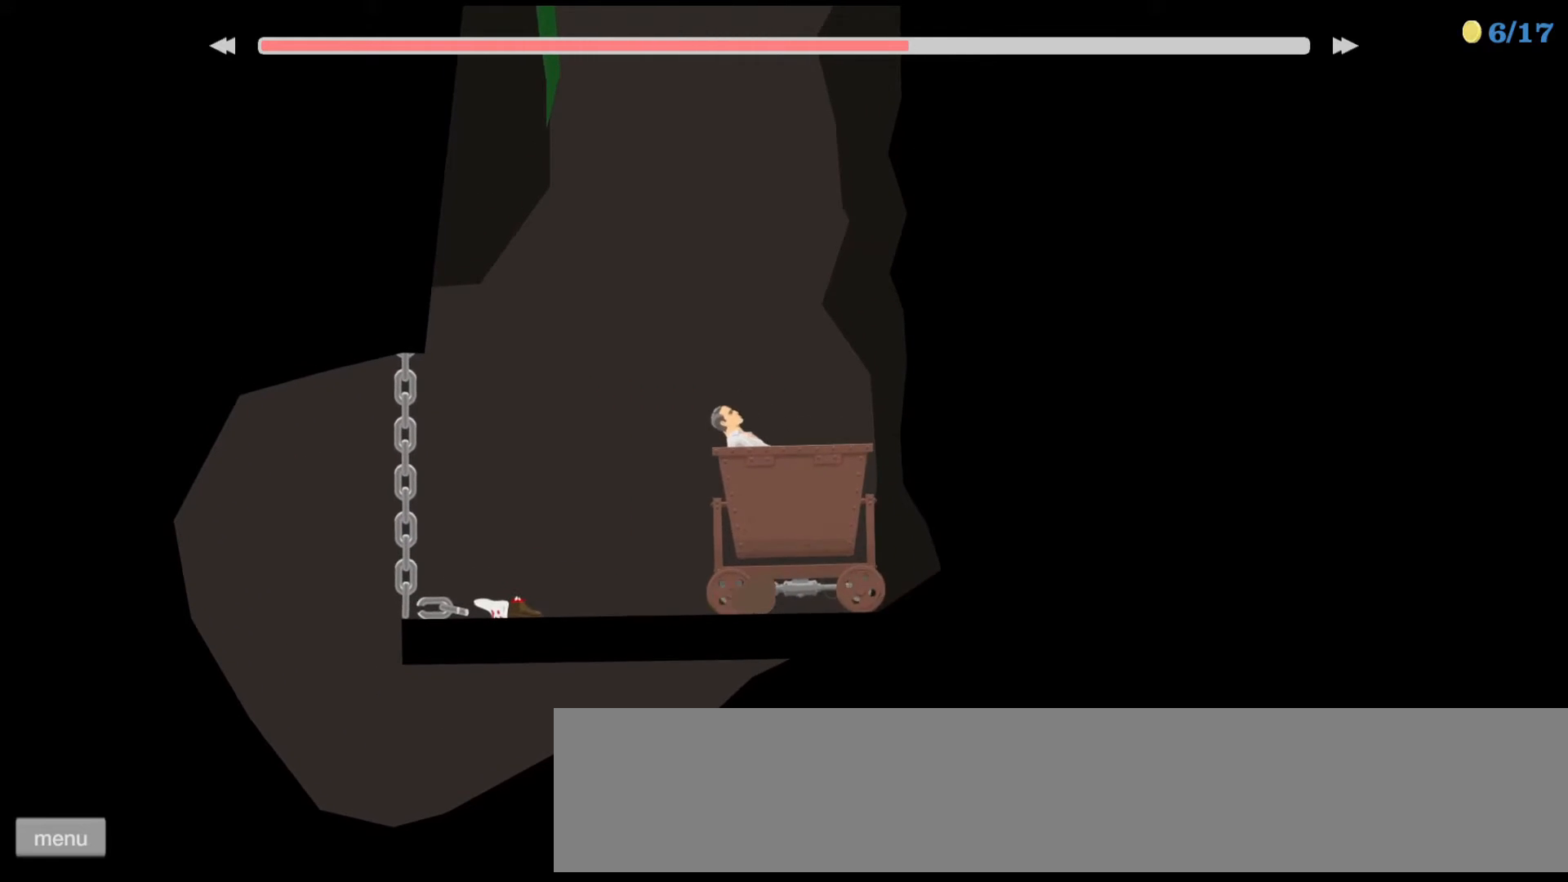
{"keys": [], "events": [[400, "down", "up"]]}